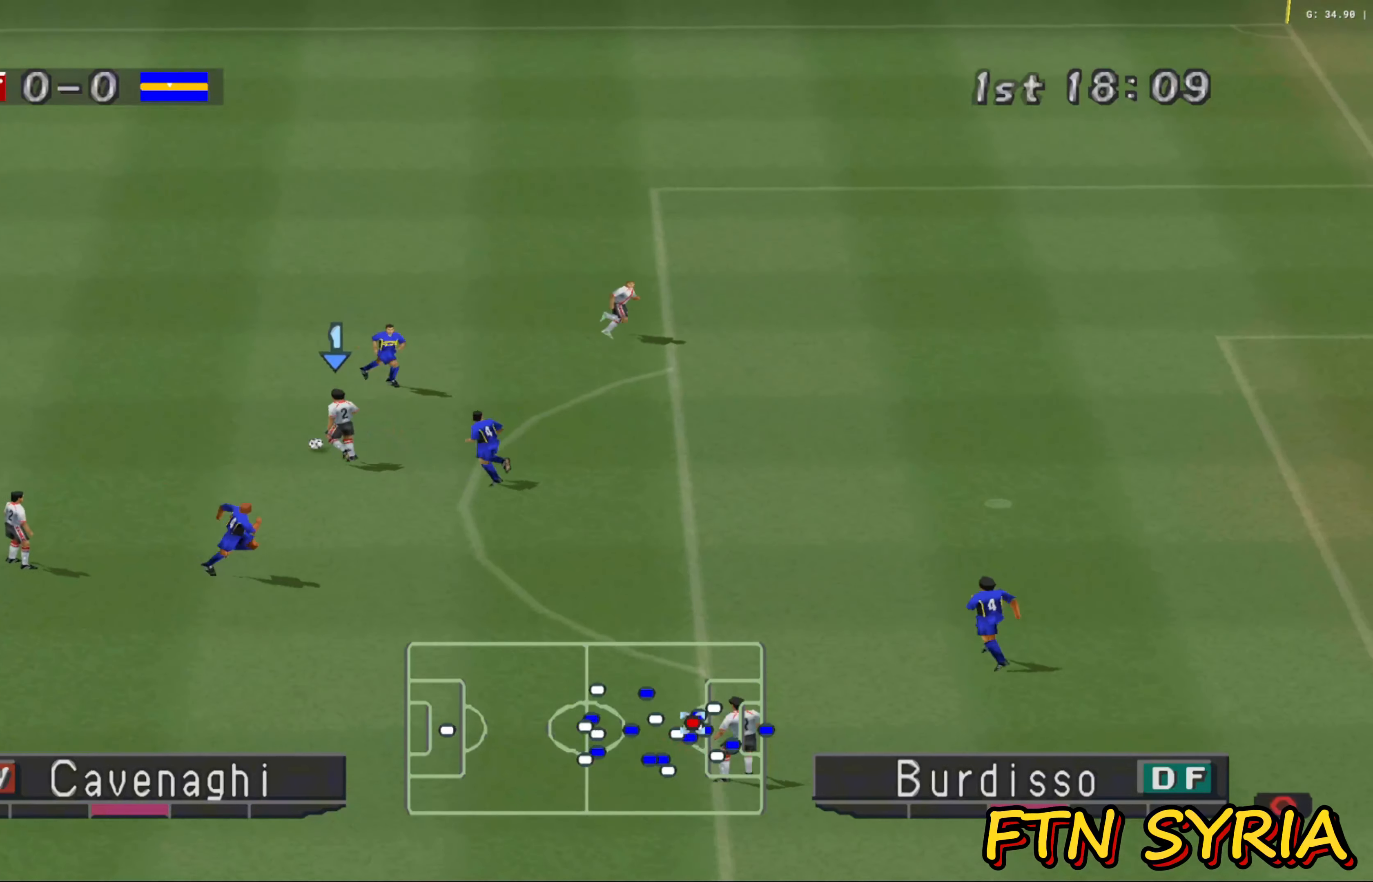
Gameplay with a controller (PlayStation layout); each line is a JSON object with the inputs held at the frame after it. "events" lists button and stick changes between this image and that frame as [ms after this image, input, new state], when the widget could be followed in between. Not read: right_stick.
{"buttons": ["R1"], "left_stick": "right", "events": [[233, "R1", "down"], [333, "left_stick", "right"]]}
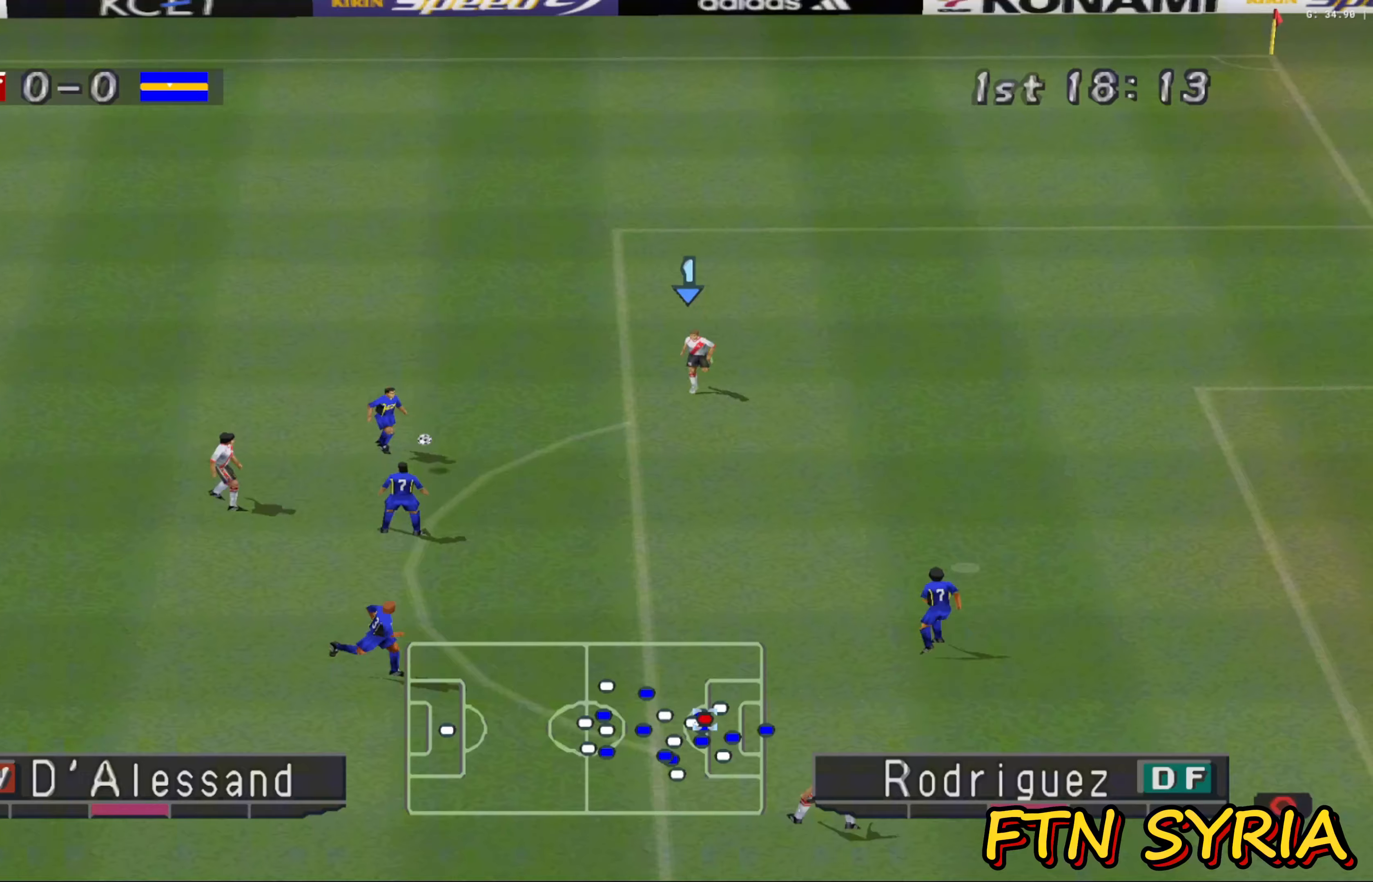
{"buttons": ["R1"], "left_stick": "down-right", "events": [[367, "left_stick", "down-right"]]}
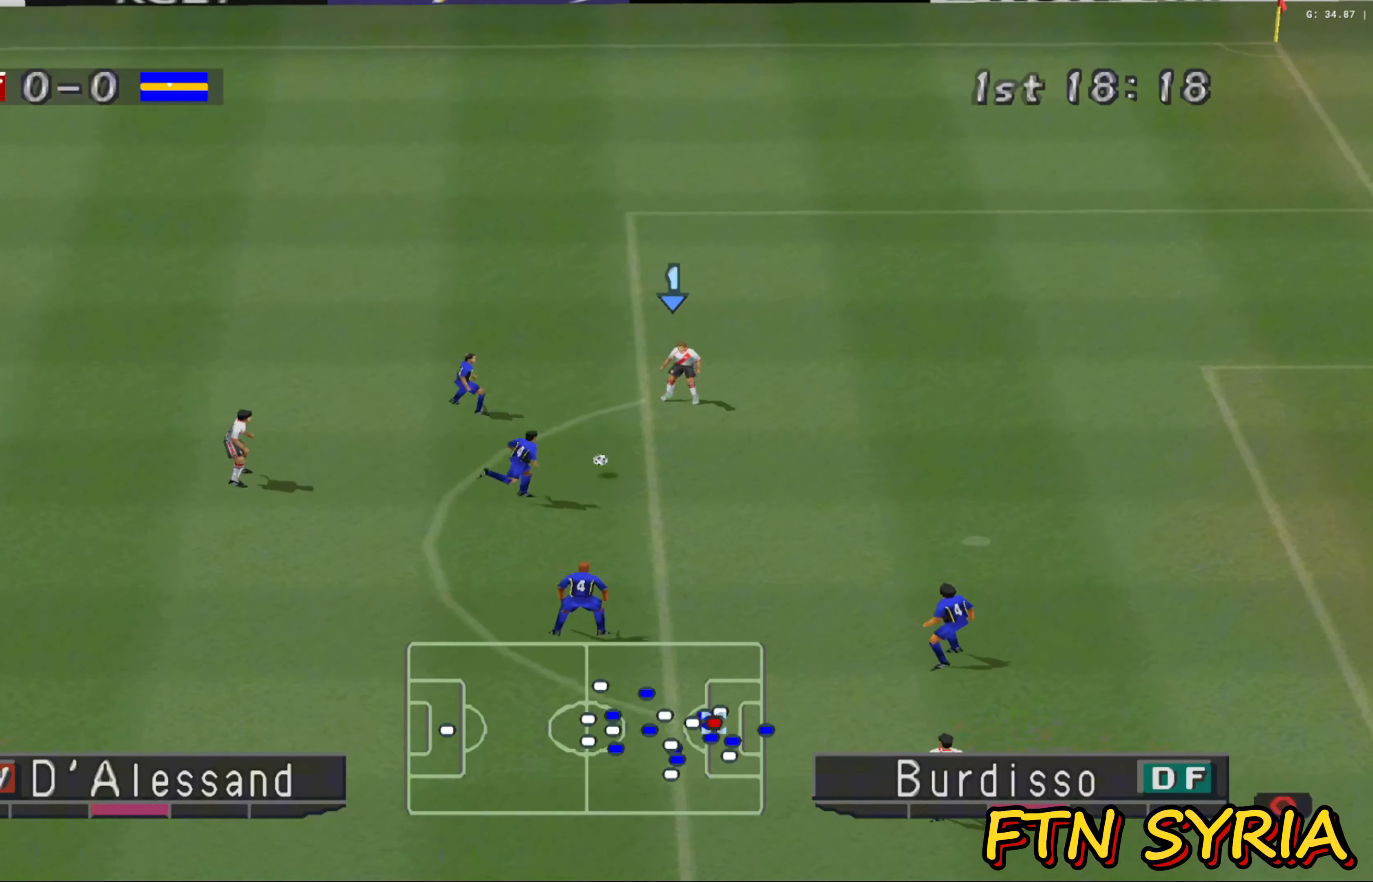
{"buttons": [], "left_stick": "down", "events": [[117, "R1", "up"], [150, "SQUARE", "down"], [267, "SQUARE", "up"], [483, "left_stick", "down"]]}
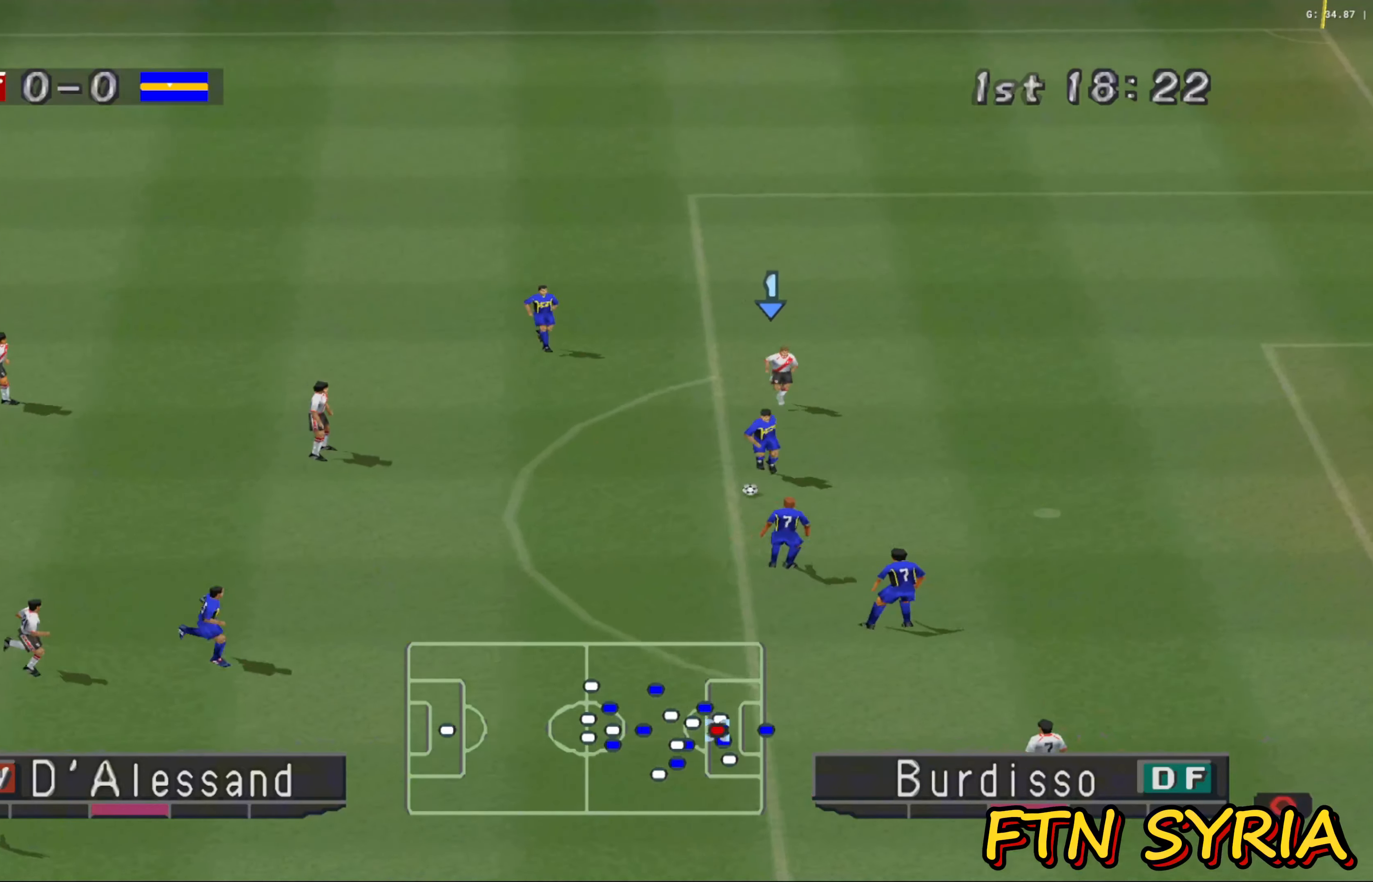
{"buttons": ["CROSS", "SQUARE", "R1"], "left_stick": "down", "events": [[17, "CROSS", "down"], [17, "R1", "down"], [17, "SQUARE", "down"]]}
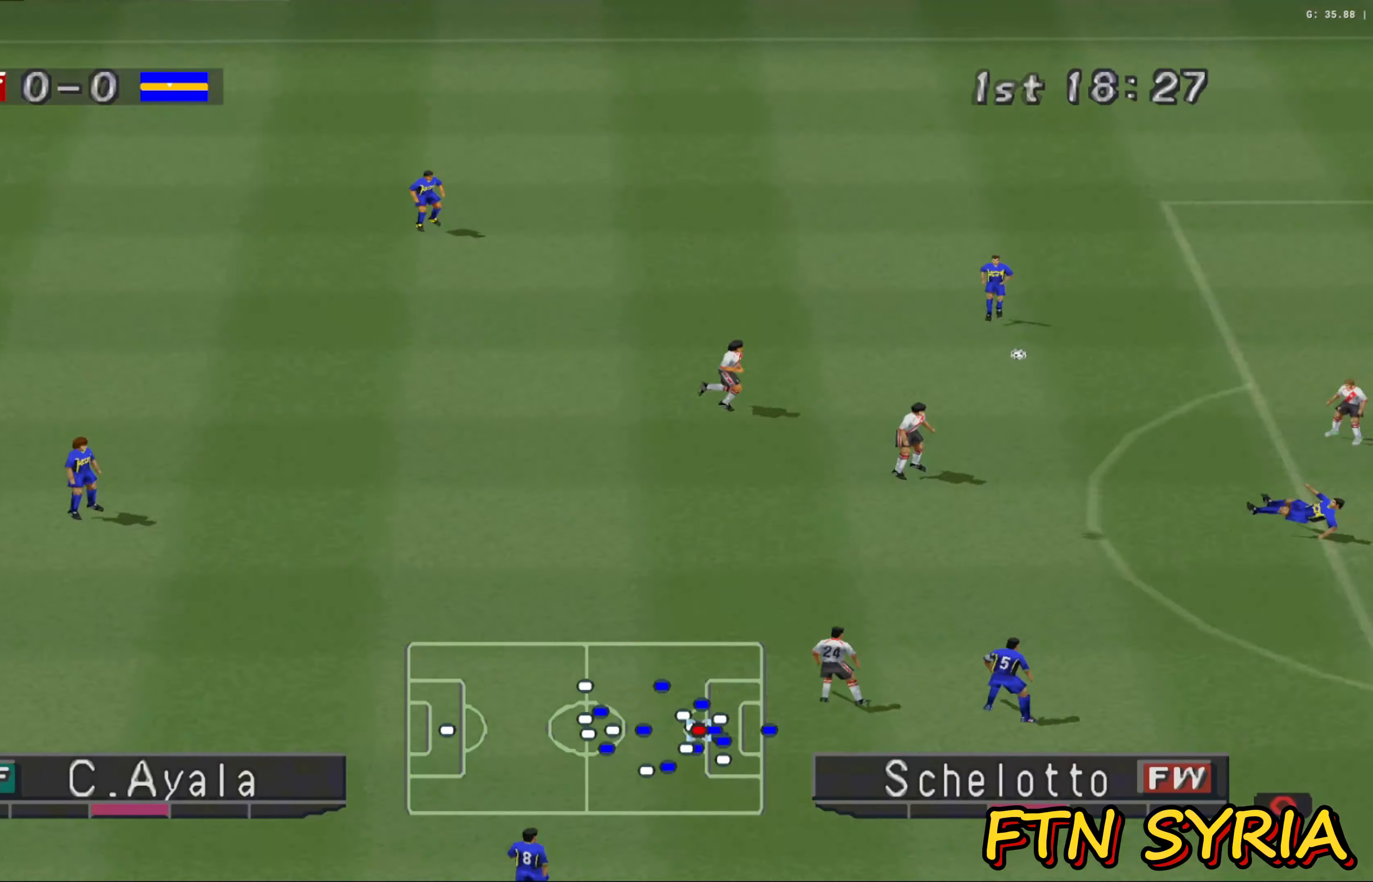
{"buttons": [], "left_stick": "center", "events": [[33, "left_stick", "center"], [67, "CROSS", "up"], [133, "R1", "up"], [133, "SQUARE", "up"]]}
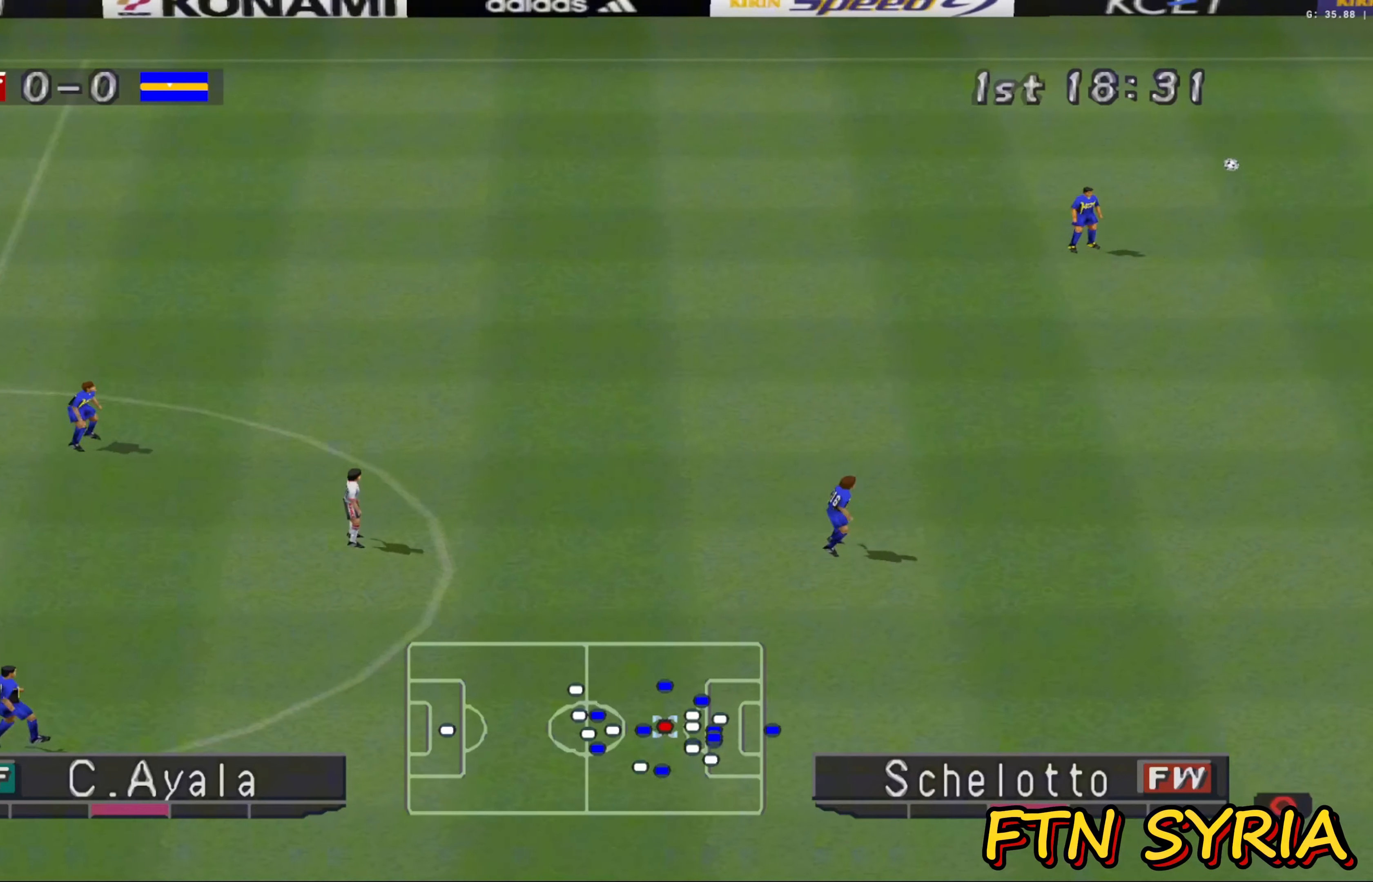
{"buttons": [], "left_stick": "right", "events": [[500, "left_stick", "right"]]}
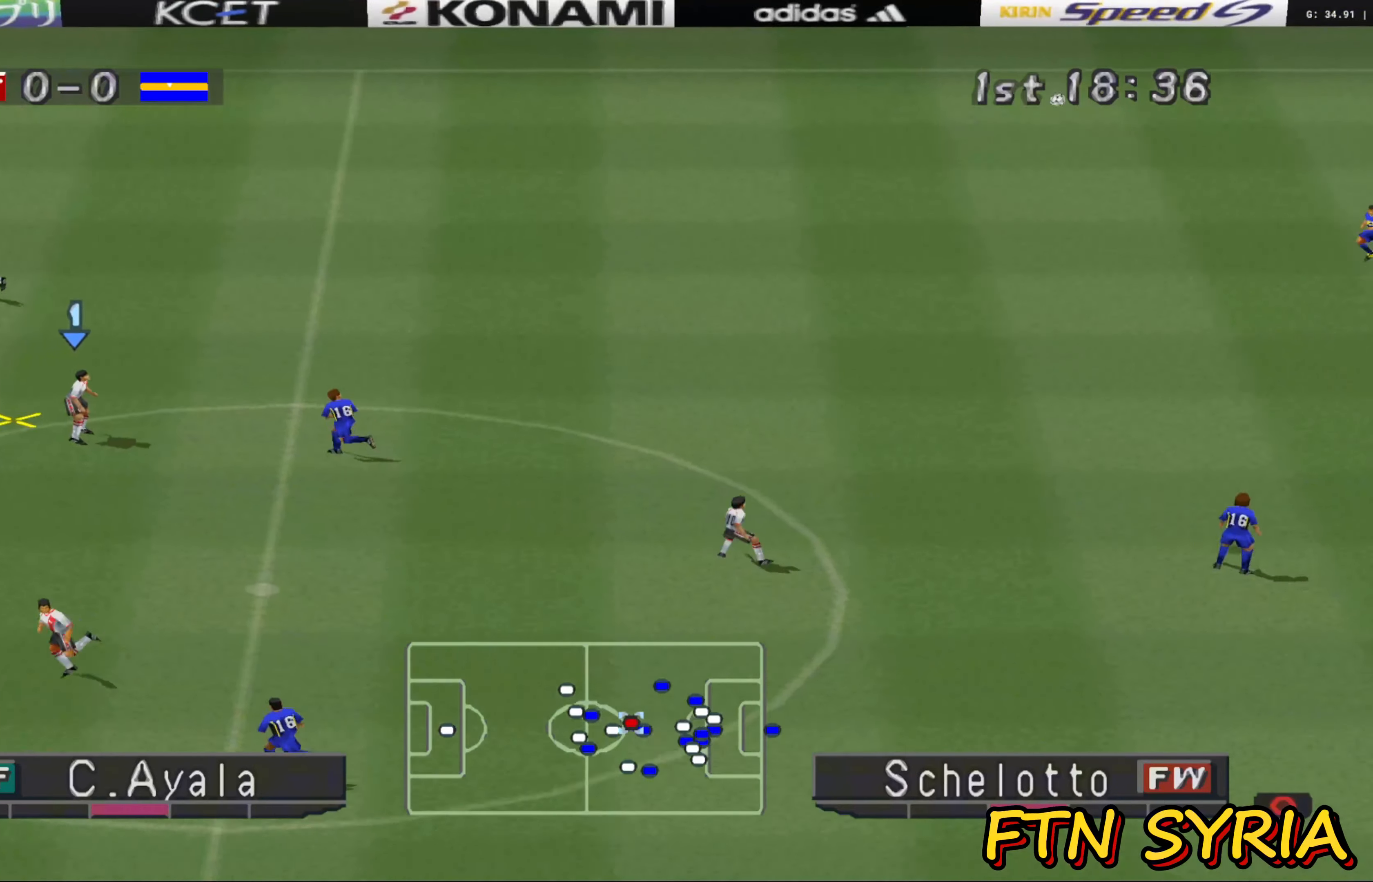
{"buttons": ["R1"], "left_stick": "down-right", "events": [[67, "R1", "down"], [83, "CROSS", "down"], [217, "CROSS", "up"], [317, "CROSS", "down"], [383, "left_stick", "down-right"], [433, "CROSS", "up"]]}
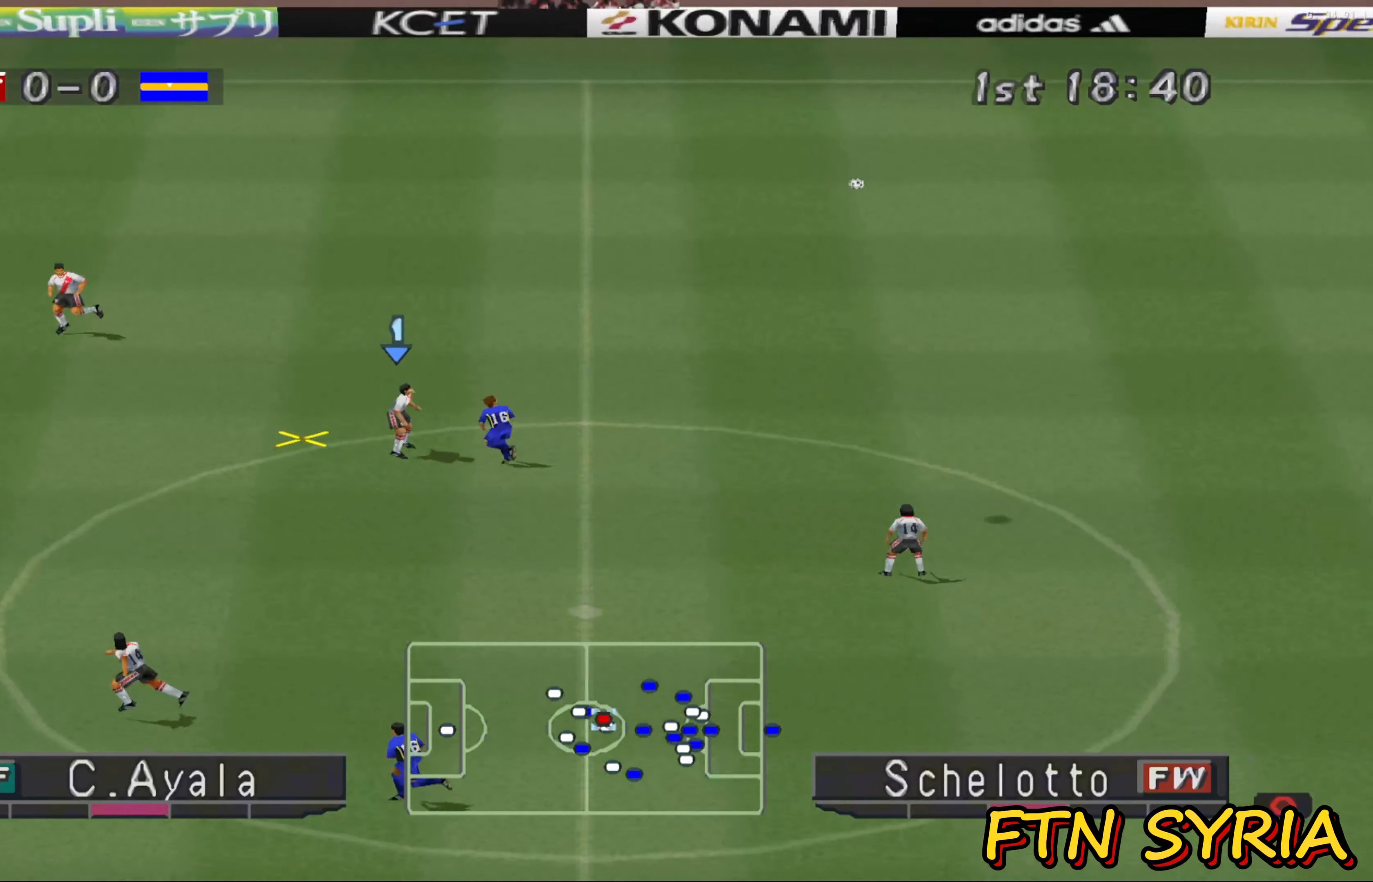
{"buttons": ["CROSS", "R1"], "left_stick": "down-right", "events": [[33, "CROSS", "down"], [117, "CROSS", "up"], [200, "CROSS", "down"]]}
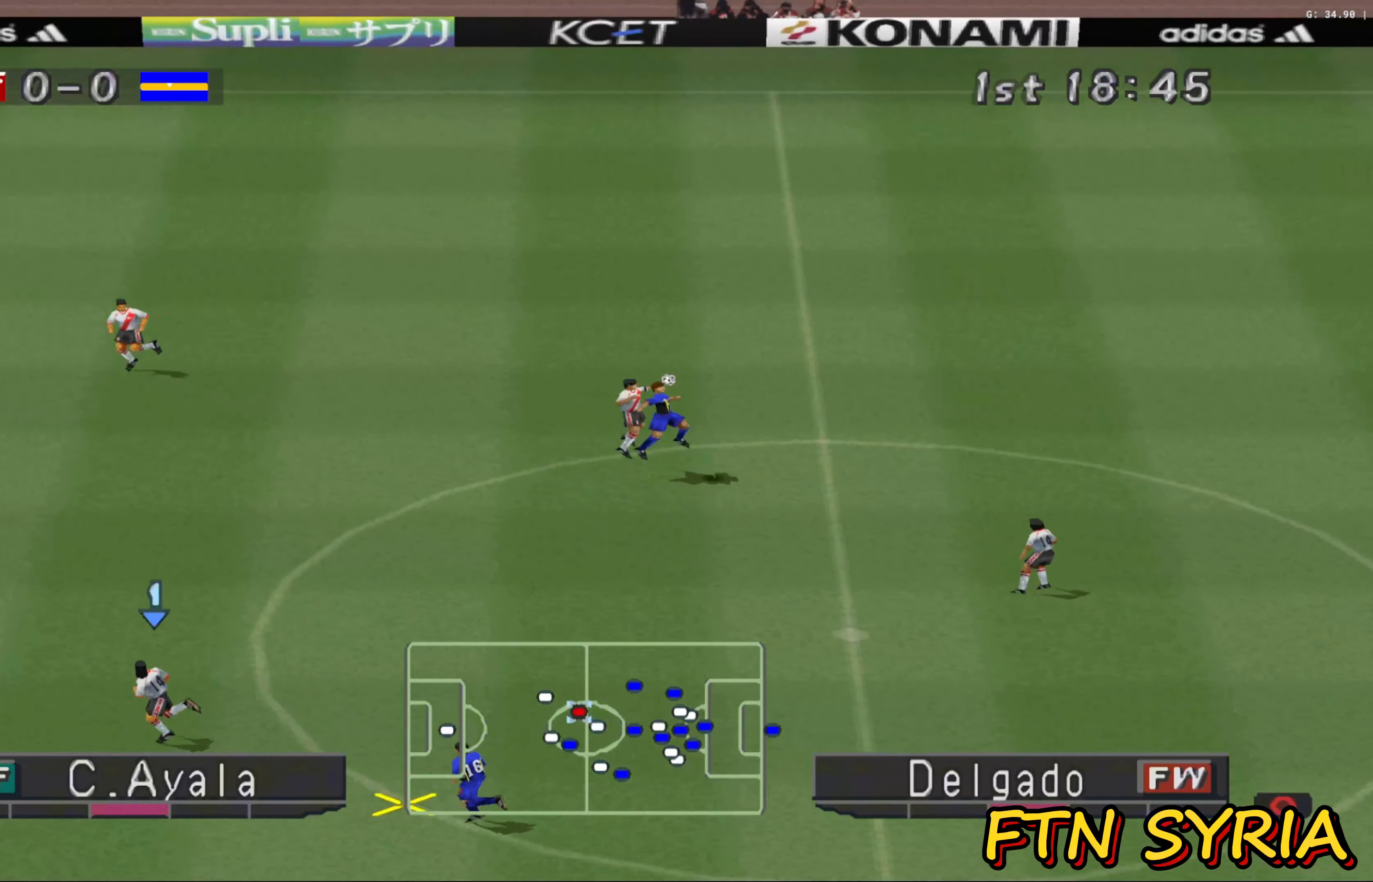
{"buttons": ["R1"], "left_stick": "down-right", "events": [[100, "CROSS", "up"], [367, "R1", "up"], [467, "R1", "down"]]}
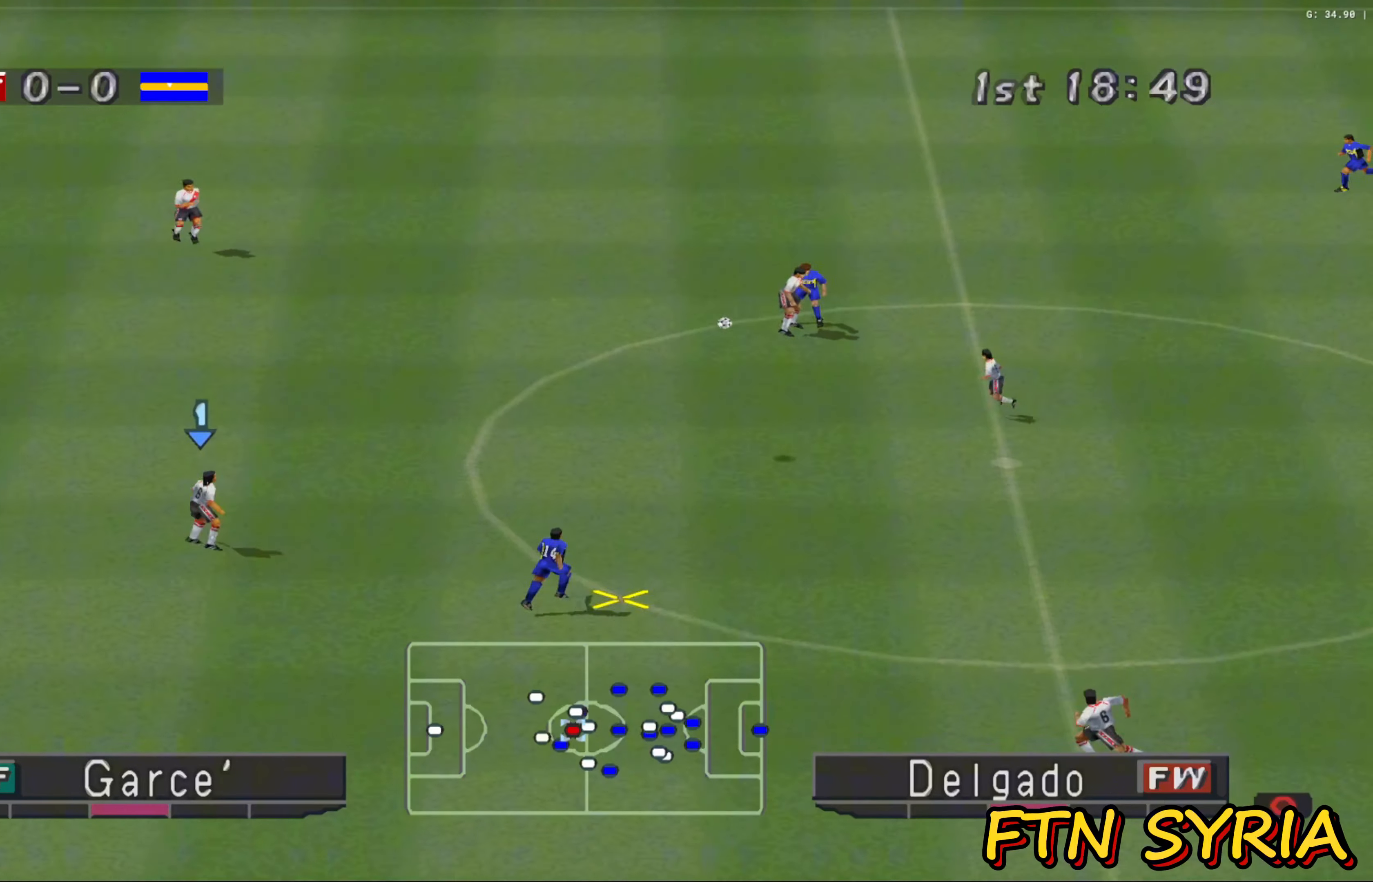
{"buttons": ["CROSS", "SQUARE", "R1"], "left_stick": "down-right", "events": [[233, "CROSS", "down"], [233, "SQUARE", "down"]]}
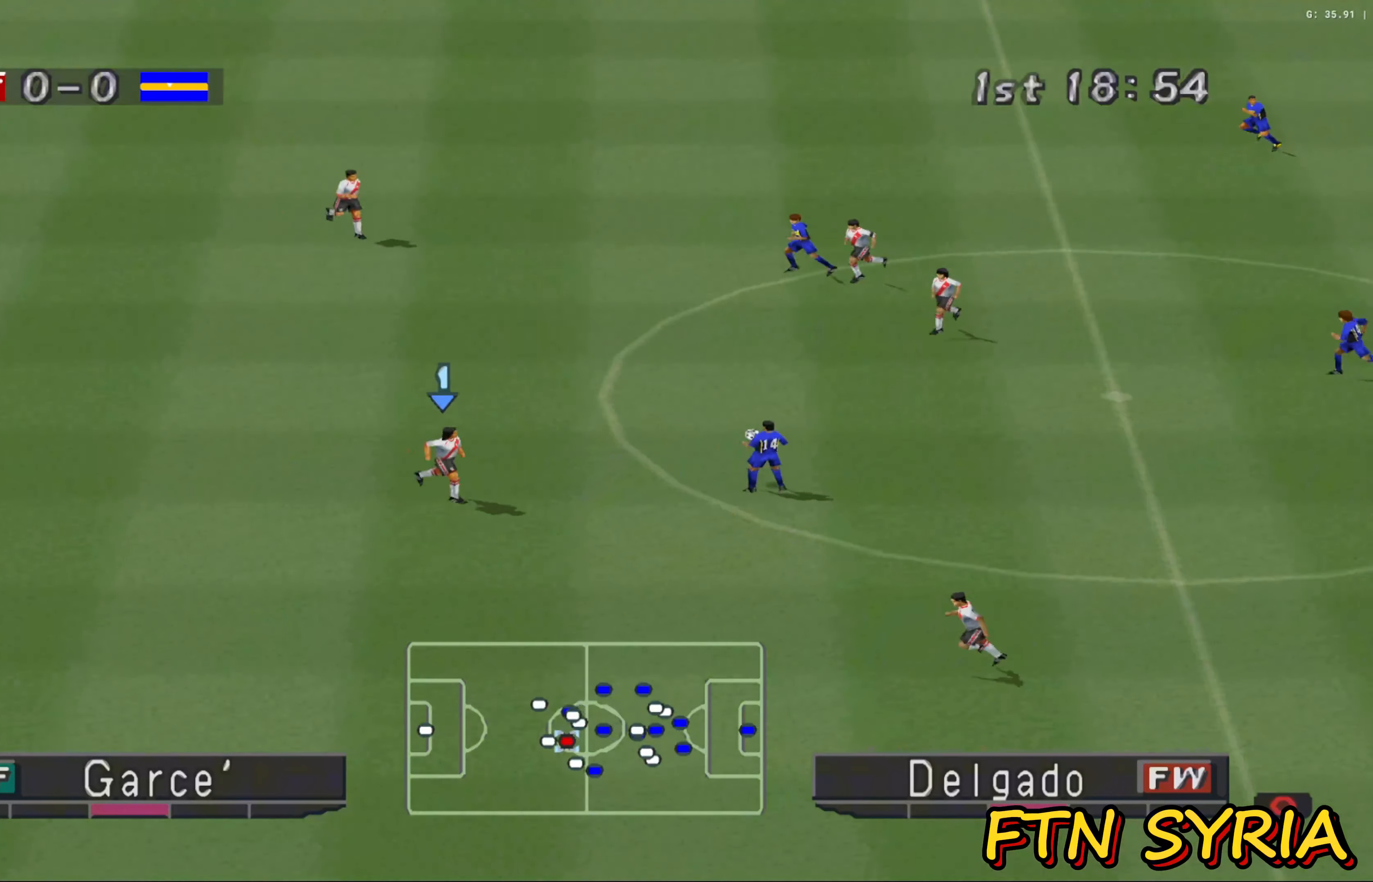
{"buttons": ["CROSS", "SQUARE", "R1"], "left_stick": "right", "events": [[217, "left_stick", "right"]]}
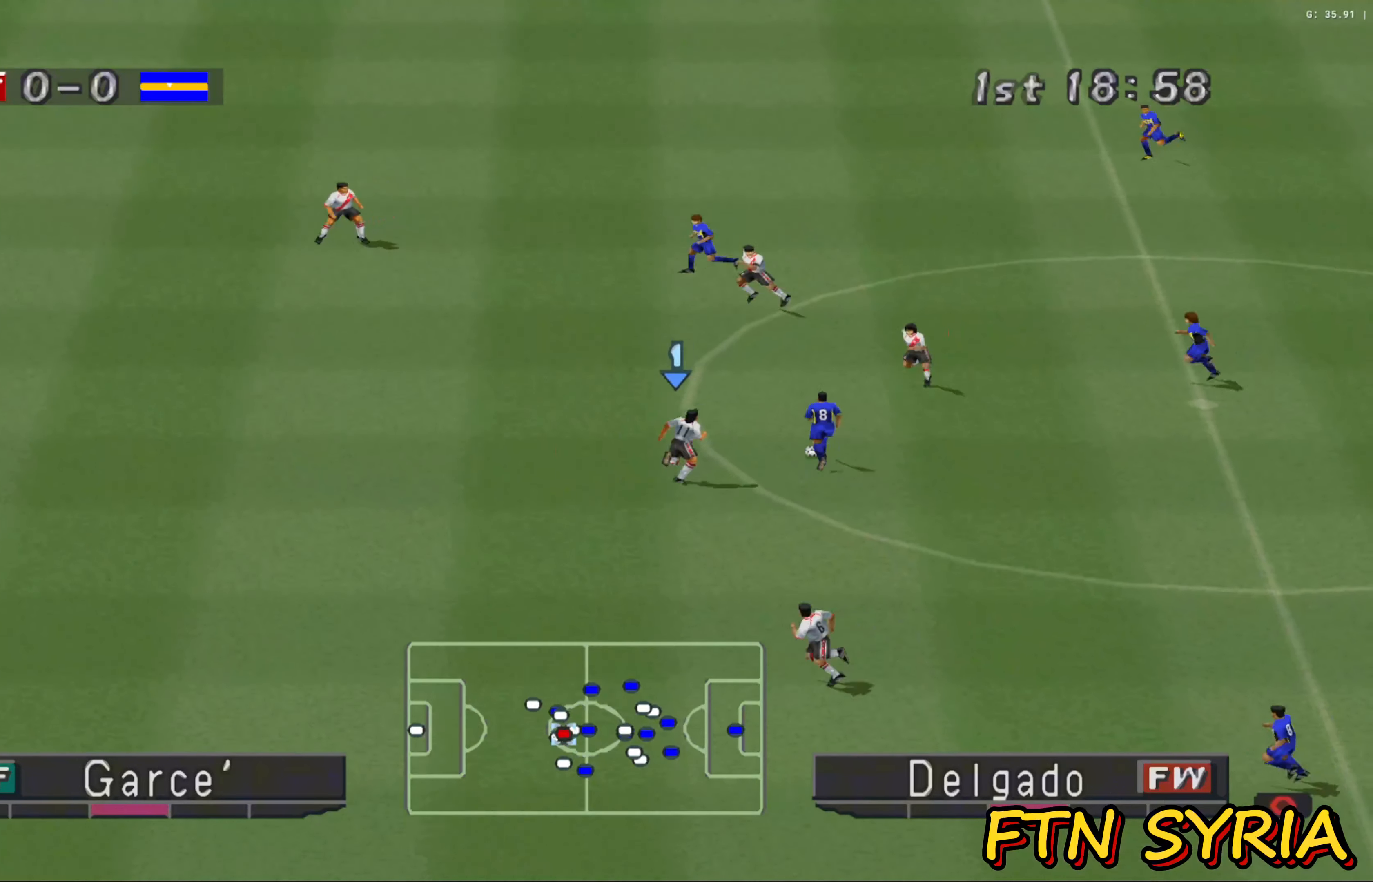
{"buttons": ["CROSS", "SQUARE", "R1"], "left_stick": "down-right", "events": [[250, "left_stick", "down-right"]]}
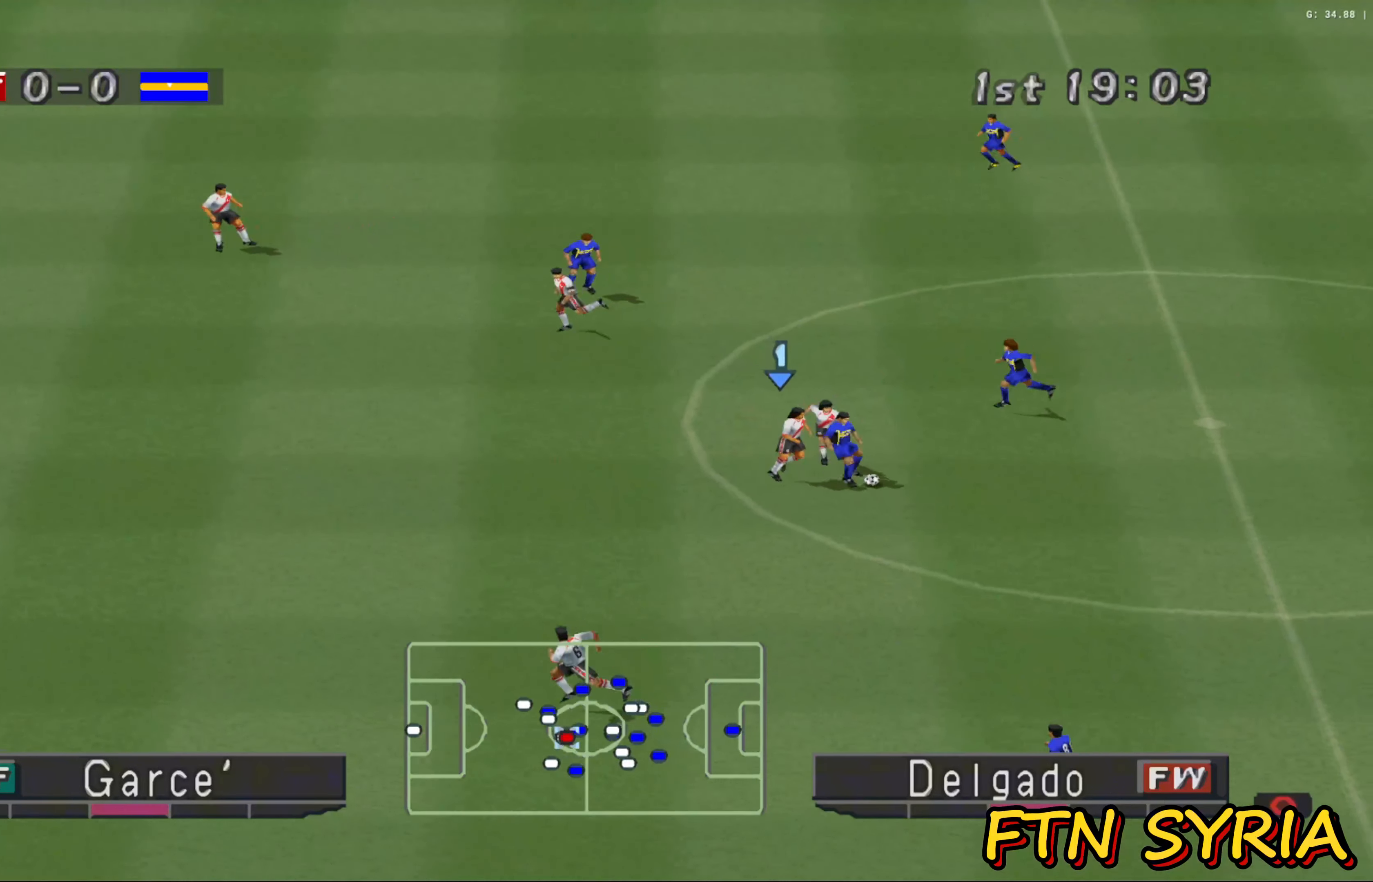
{"buttons": ["CROSS", "SQUARE", "R1"], "left_stick": "down-right", "events": []}
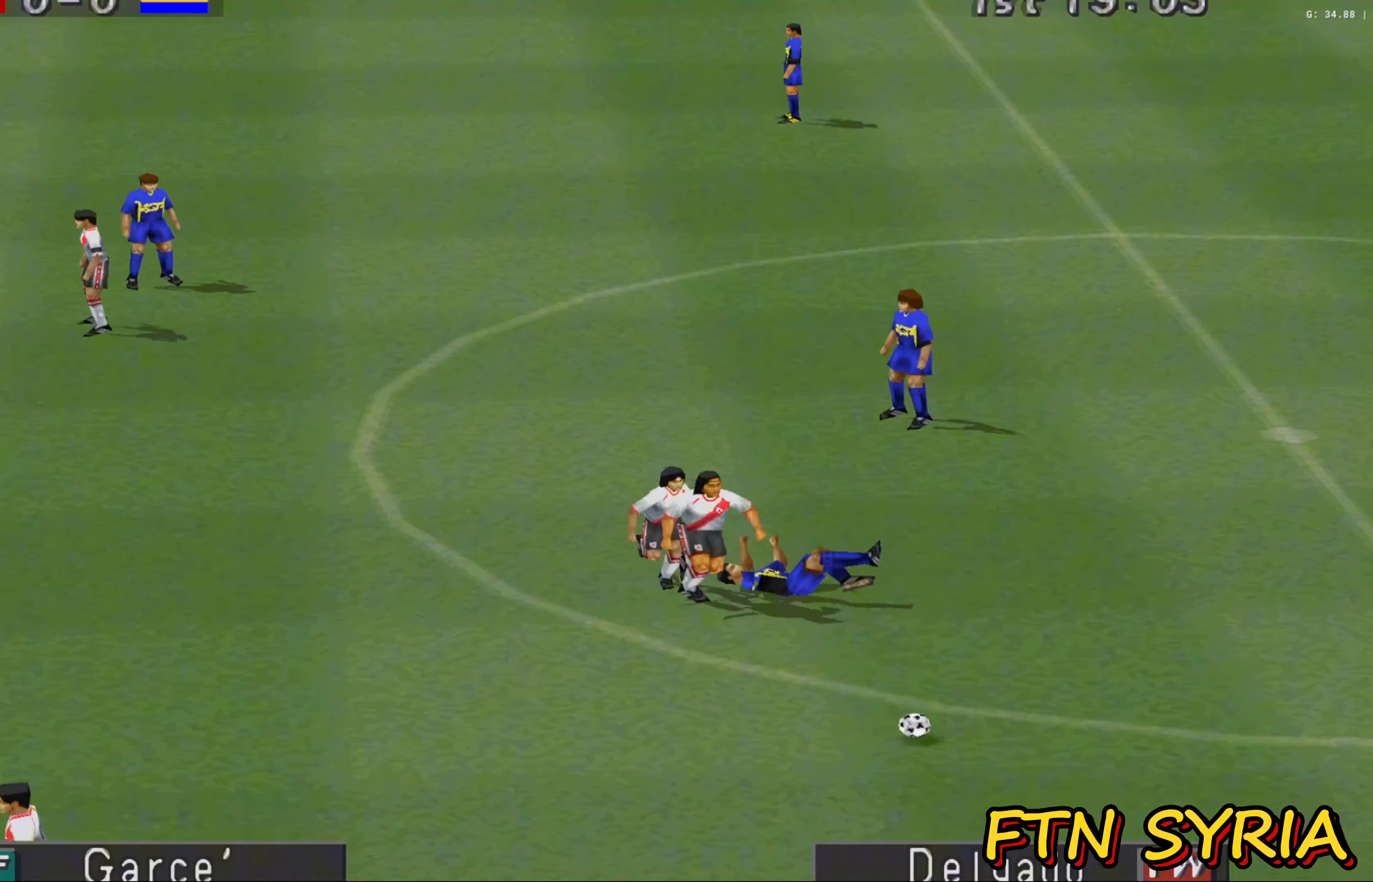
{"buttons": [], "left_stick": "center", "events": [[83, "CROSS", "up"], [117, "SQUARE", "up"], [150, "R1", "up"], [233, "left_stick", "center"]]}
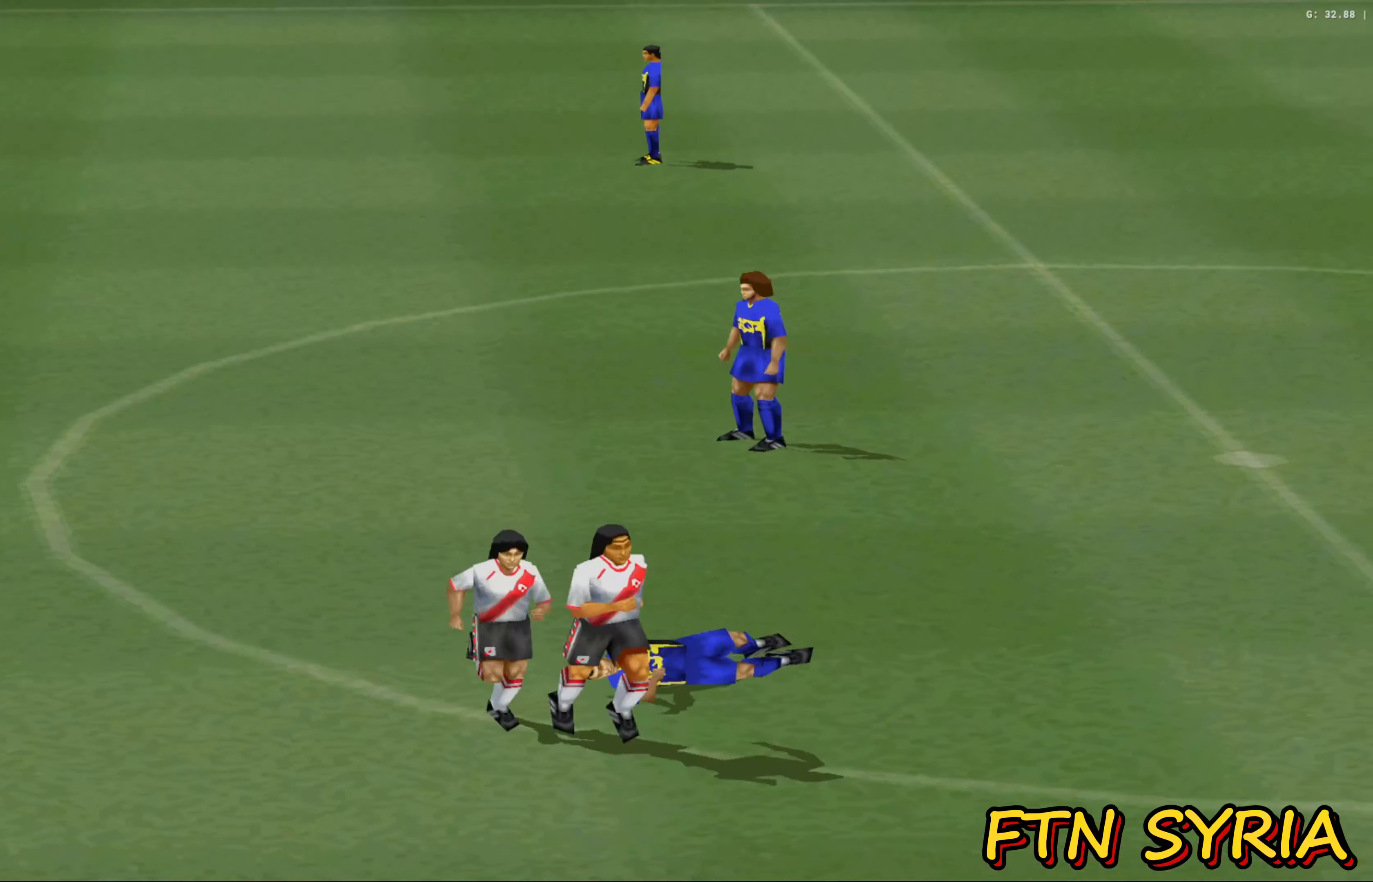
{"buttons": [], "left_stick": "center", "events": []}
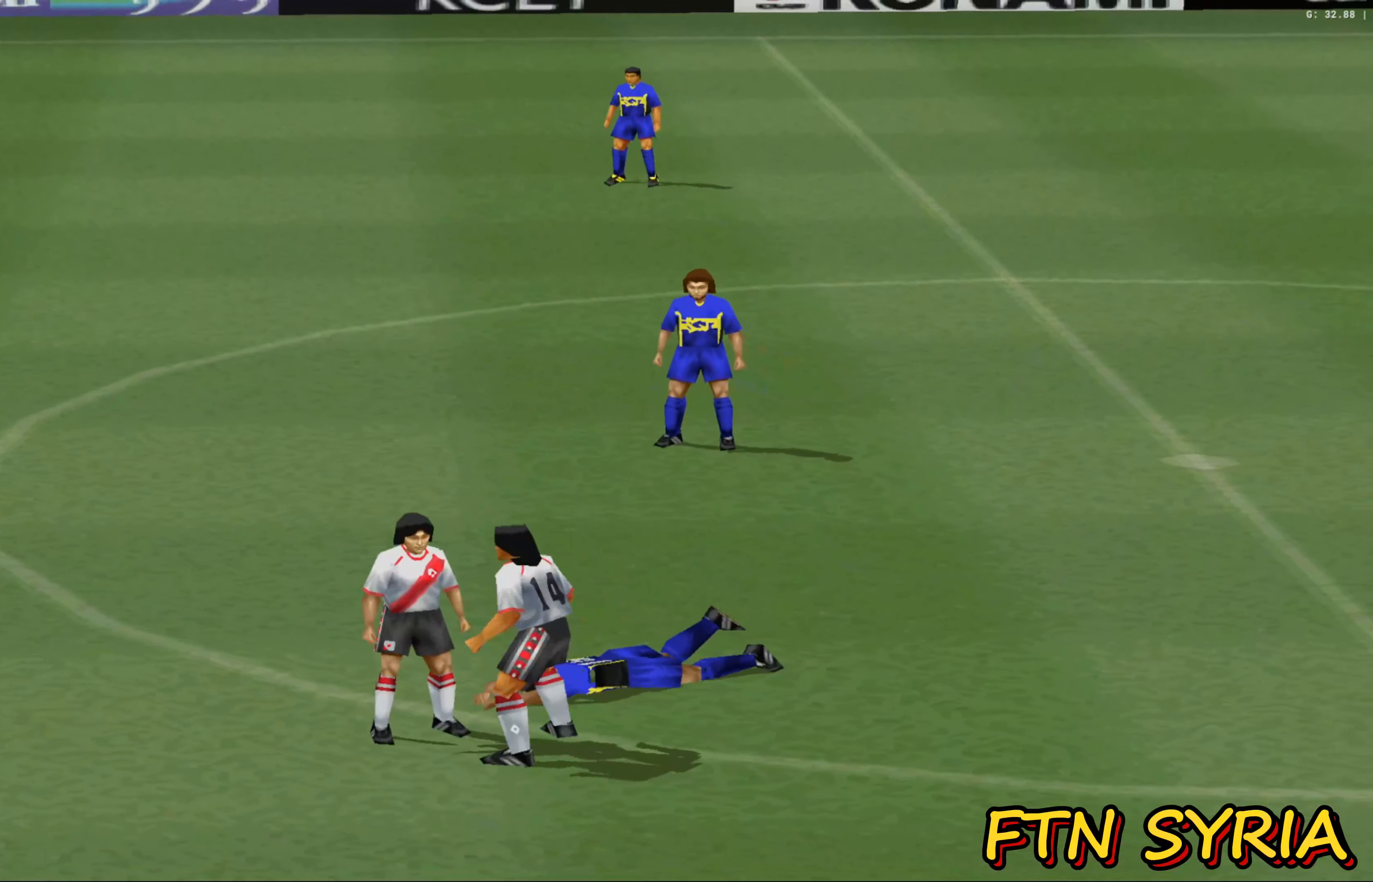
{"buttons": [], "left_stick": "center", "events": []}
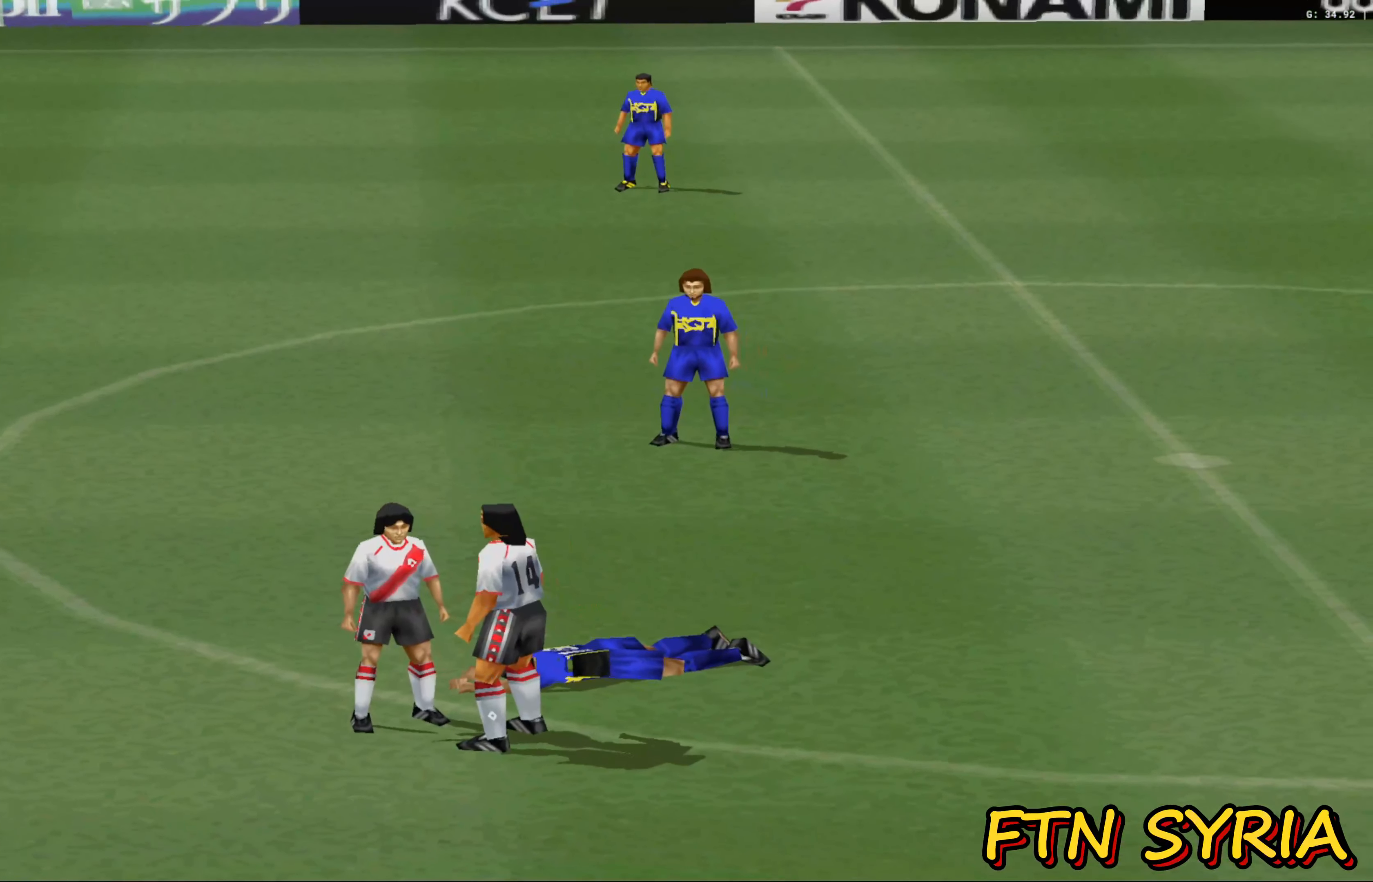
{"buttons": [], "left_stick": "center", "events": []}
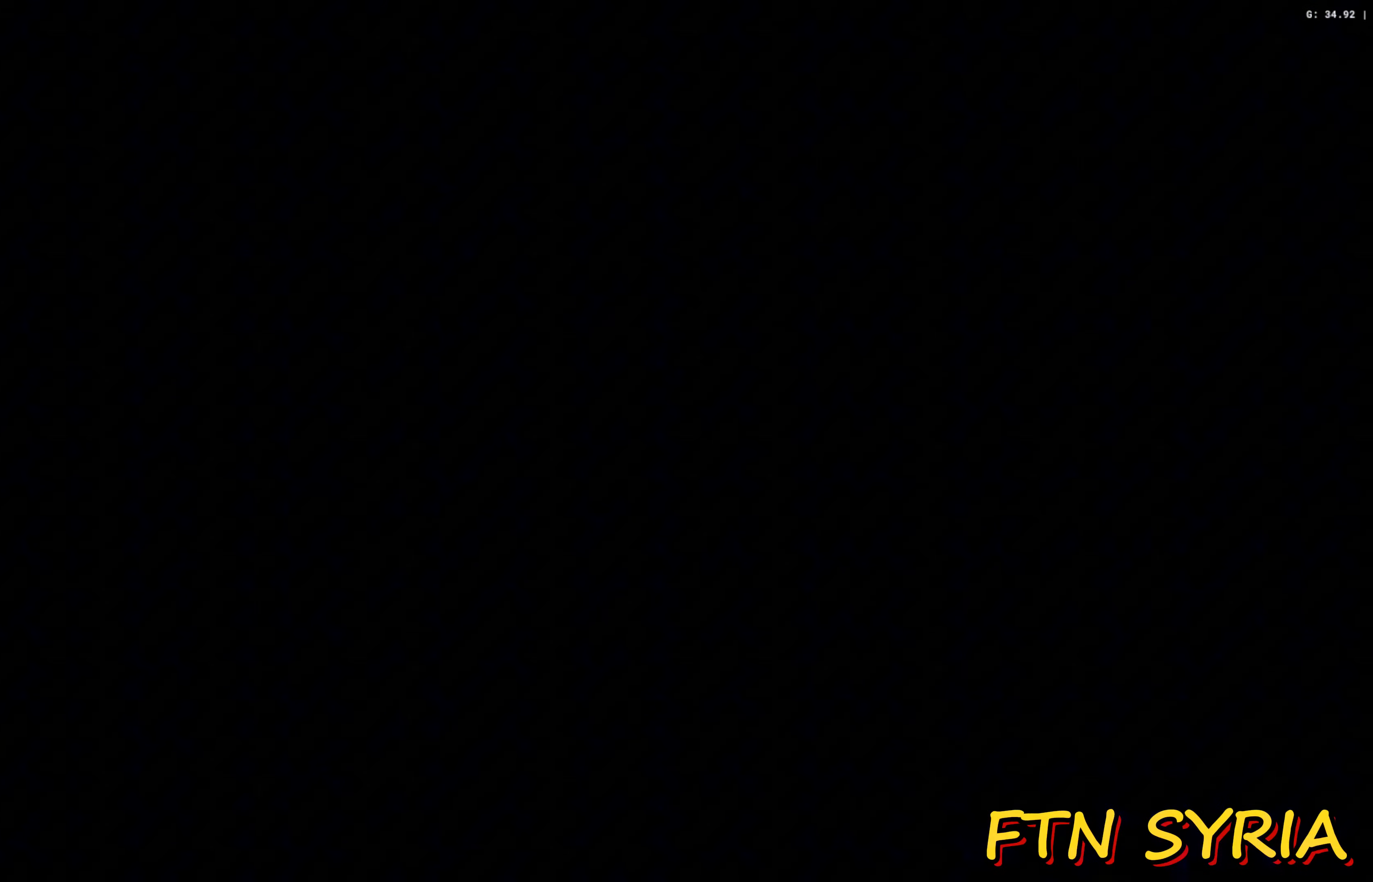
{"buttons": [], "left_stick": "center", "events": []}
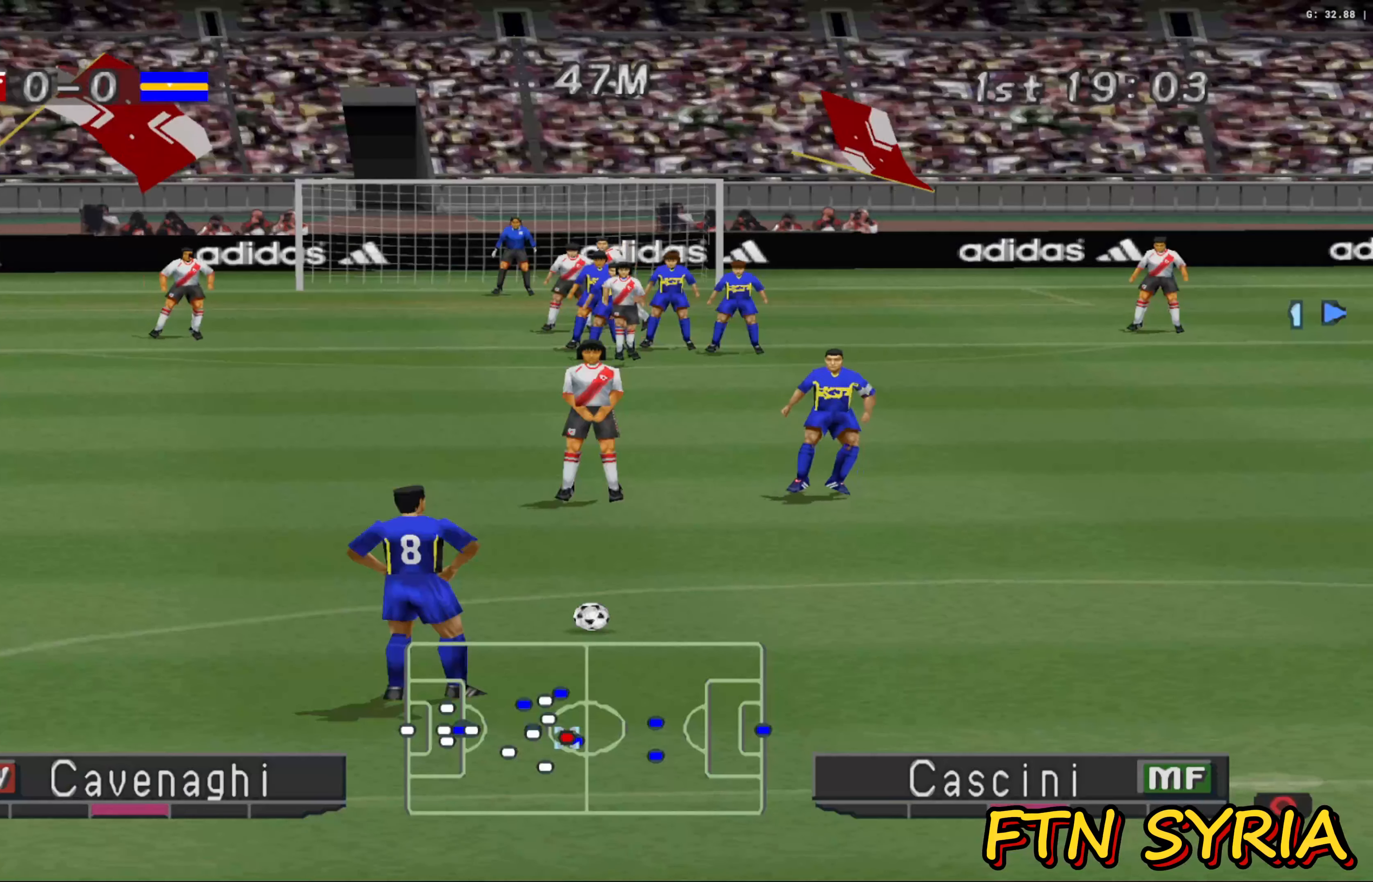
{"buttons": [], "left_stick": "center", "events": []}
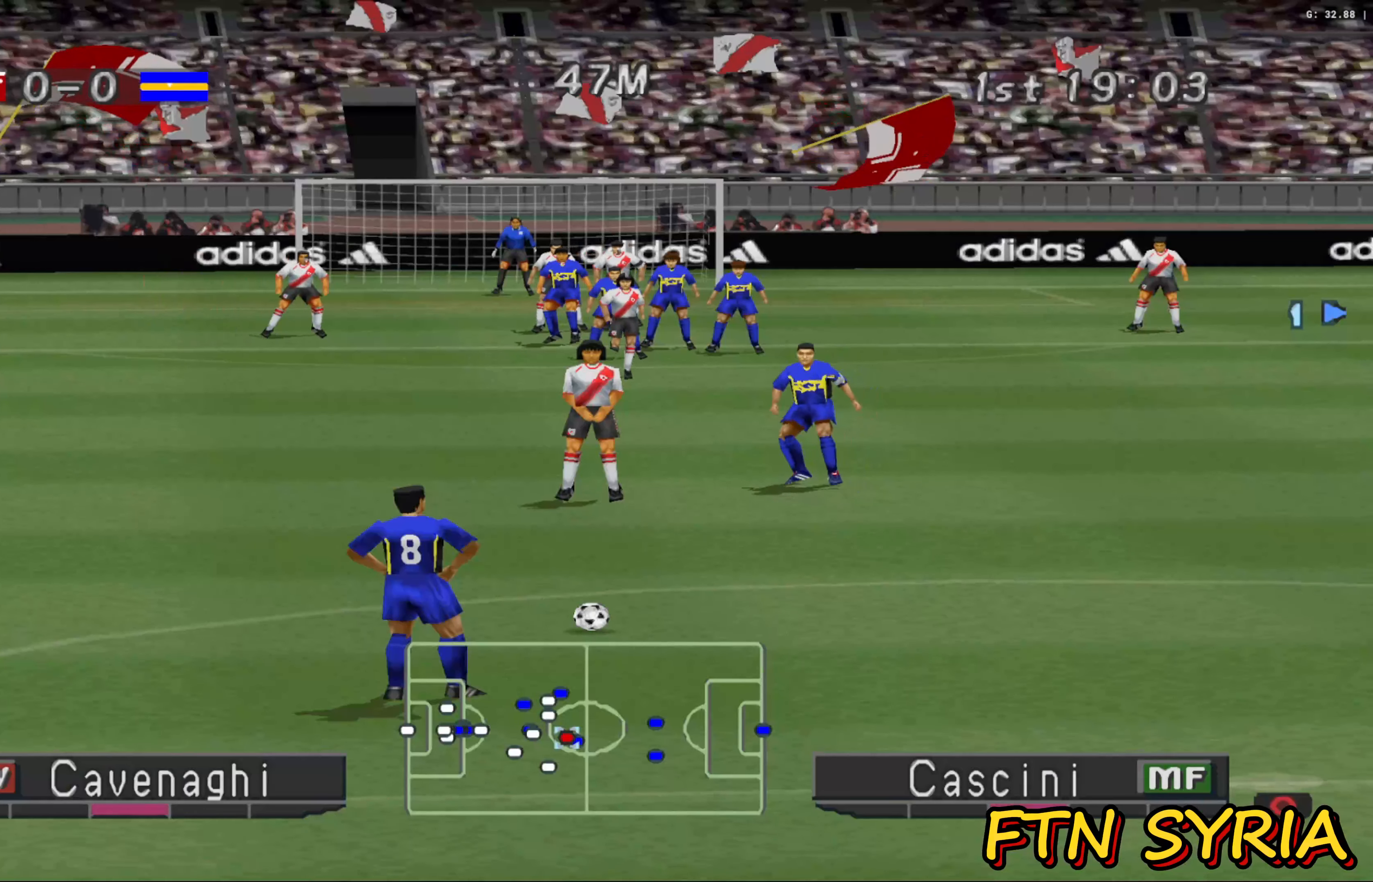
{"buttons": [], "left_stick": "center", "events": []}
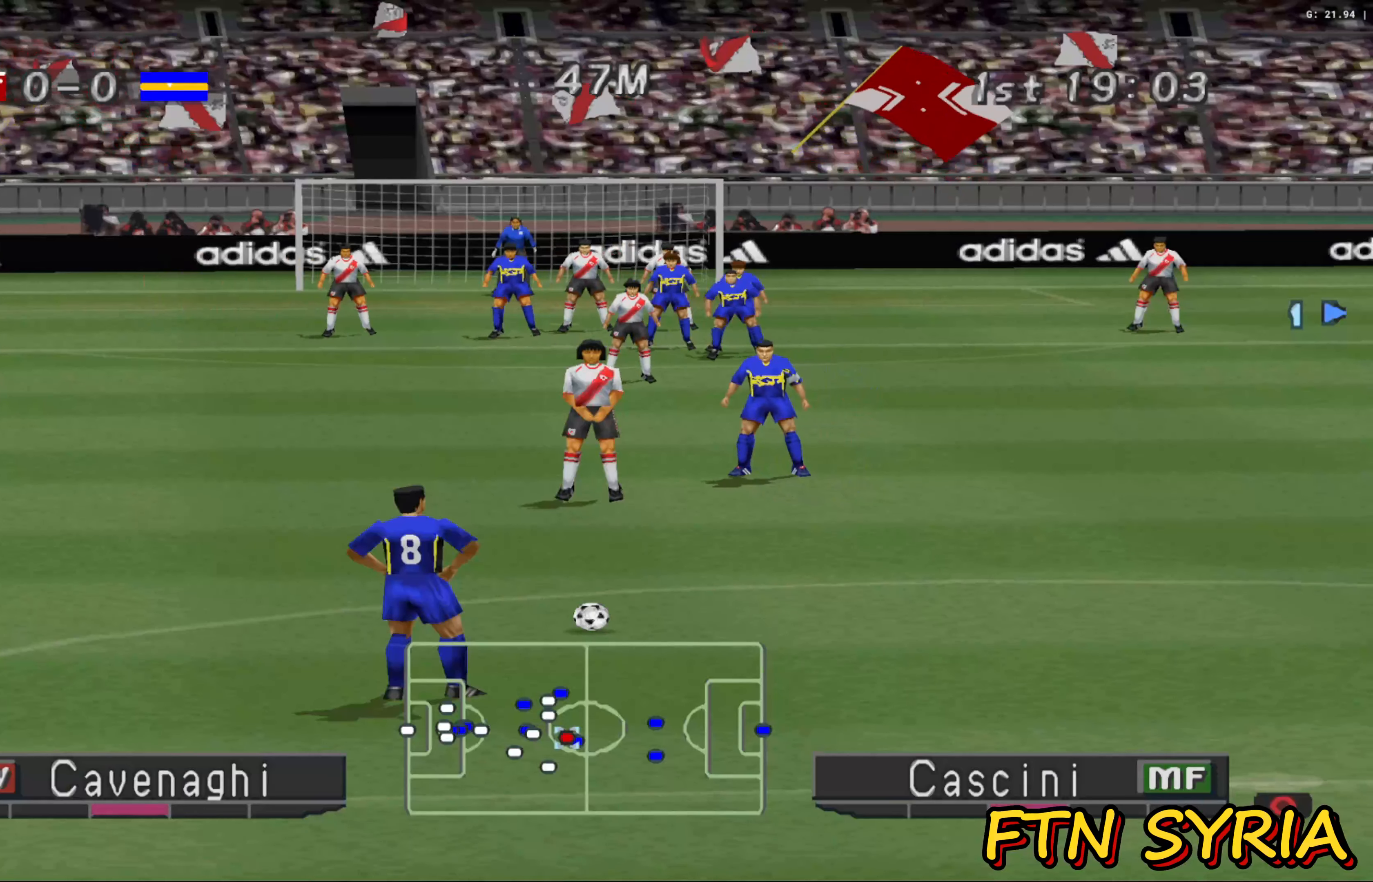
{"buttons": [], "left_stick": "center", "events": []}
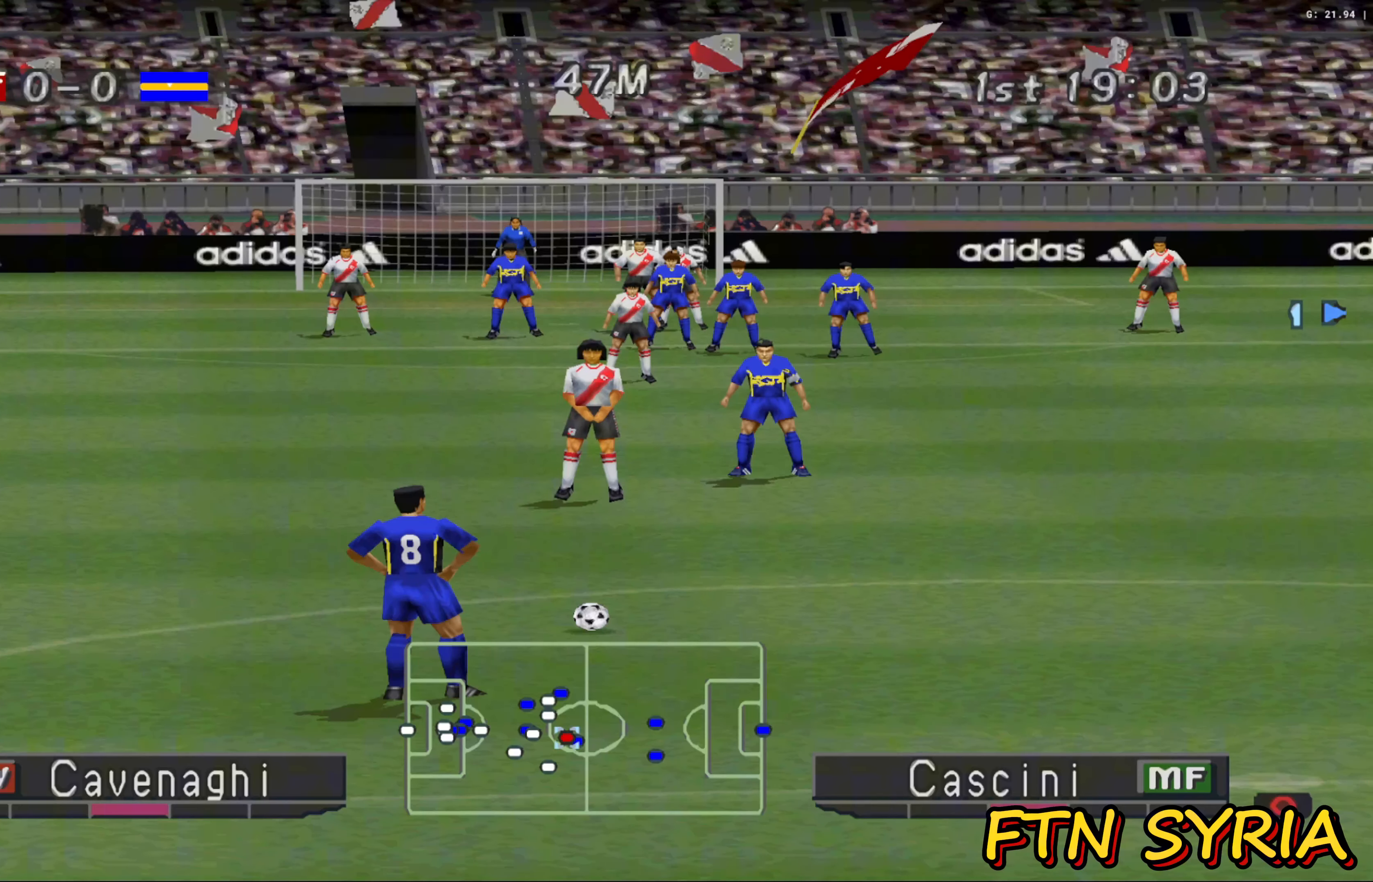
{"buttons": [], "left_stick": "center", "events": []}
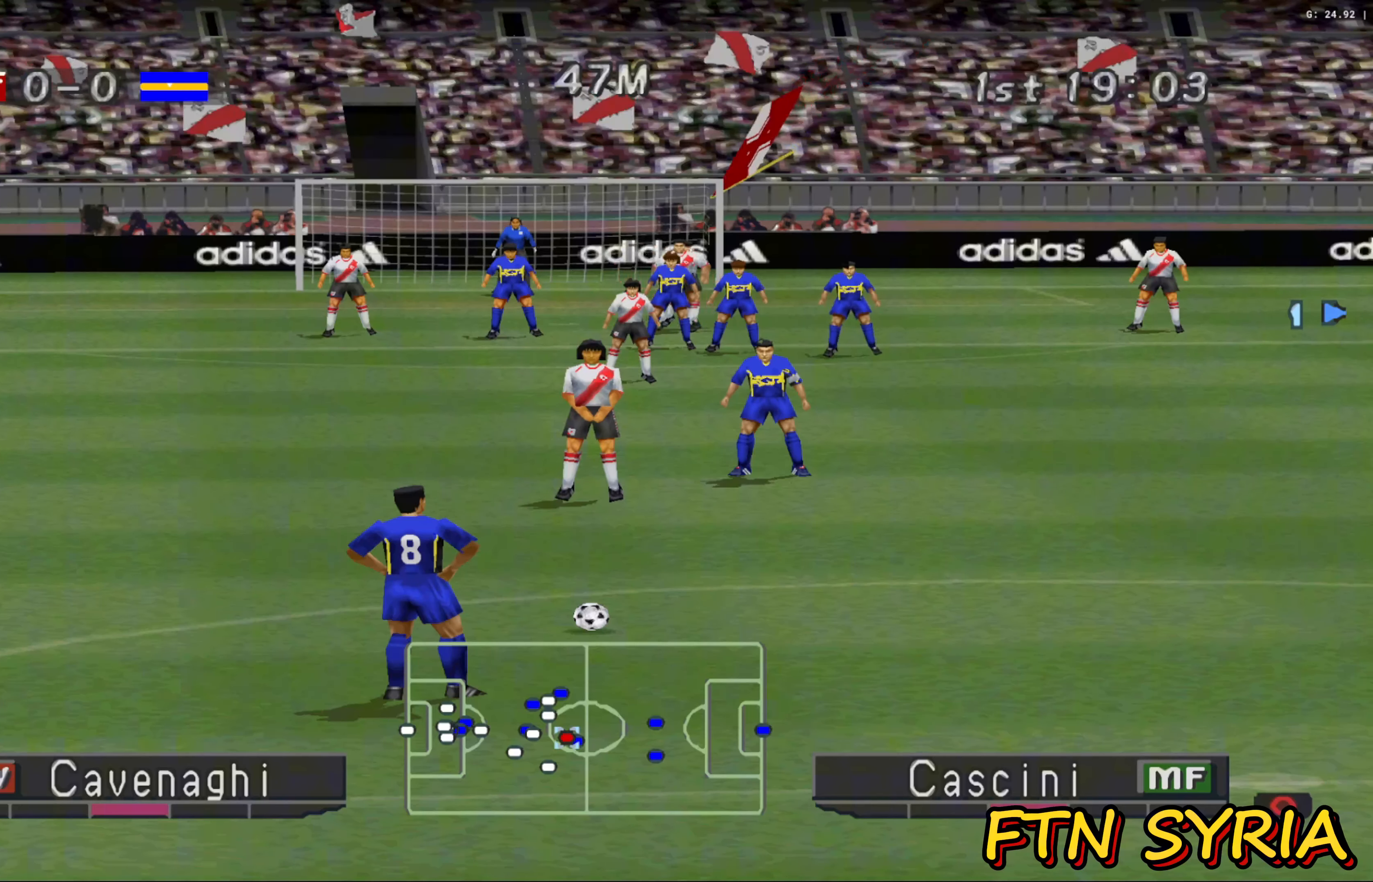
{"buttons": [], "left_stick": "center", "events": []}
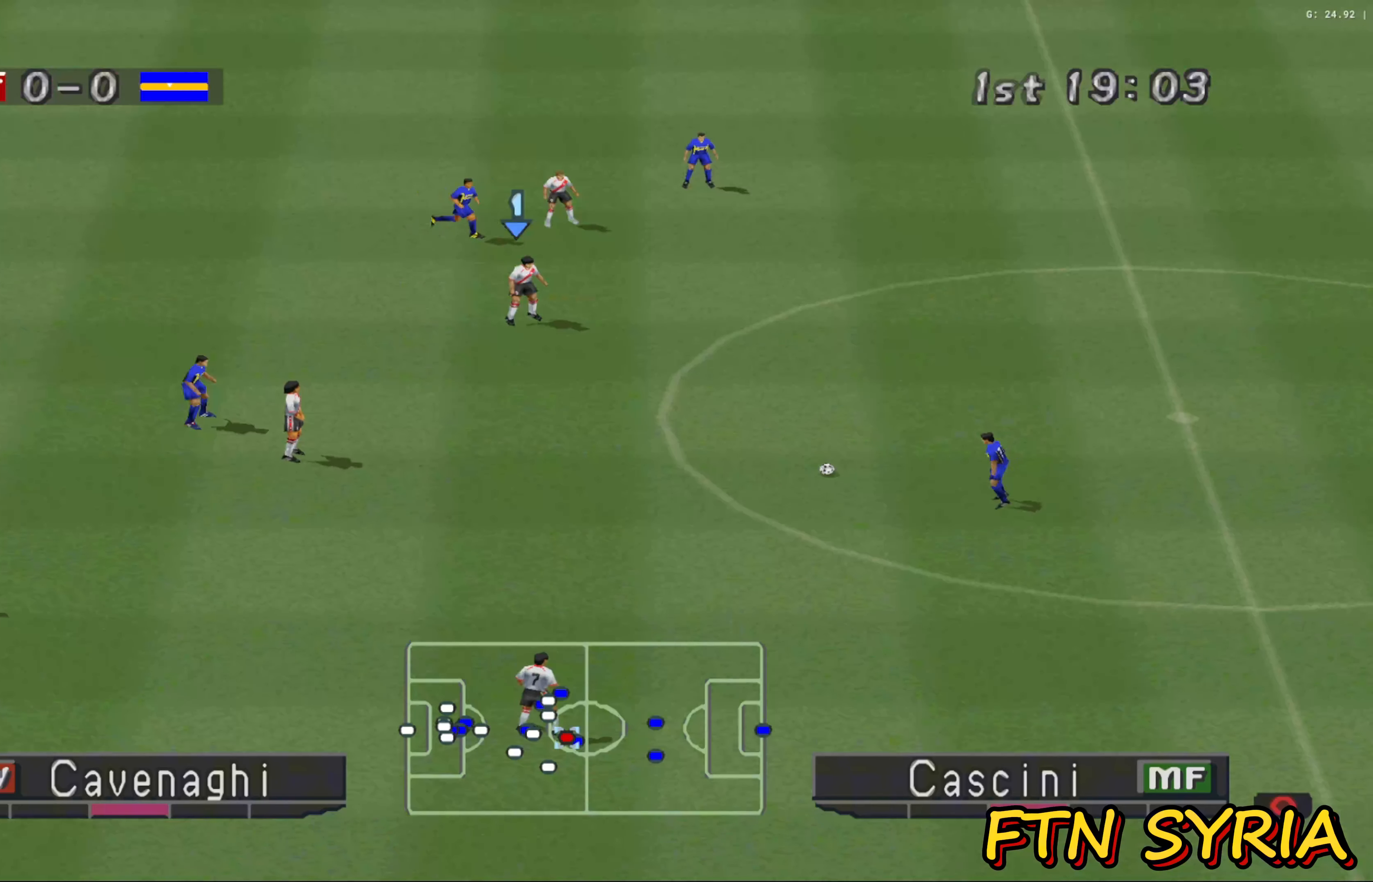
{"buttons": ["R1"], "left_stick": "right", "events": [[200, "left_stick", "right"], [317, "R1", "down"]]}
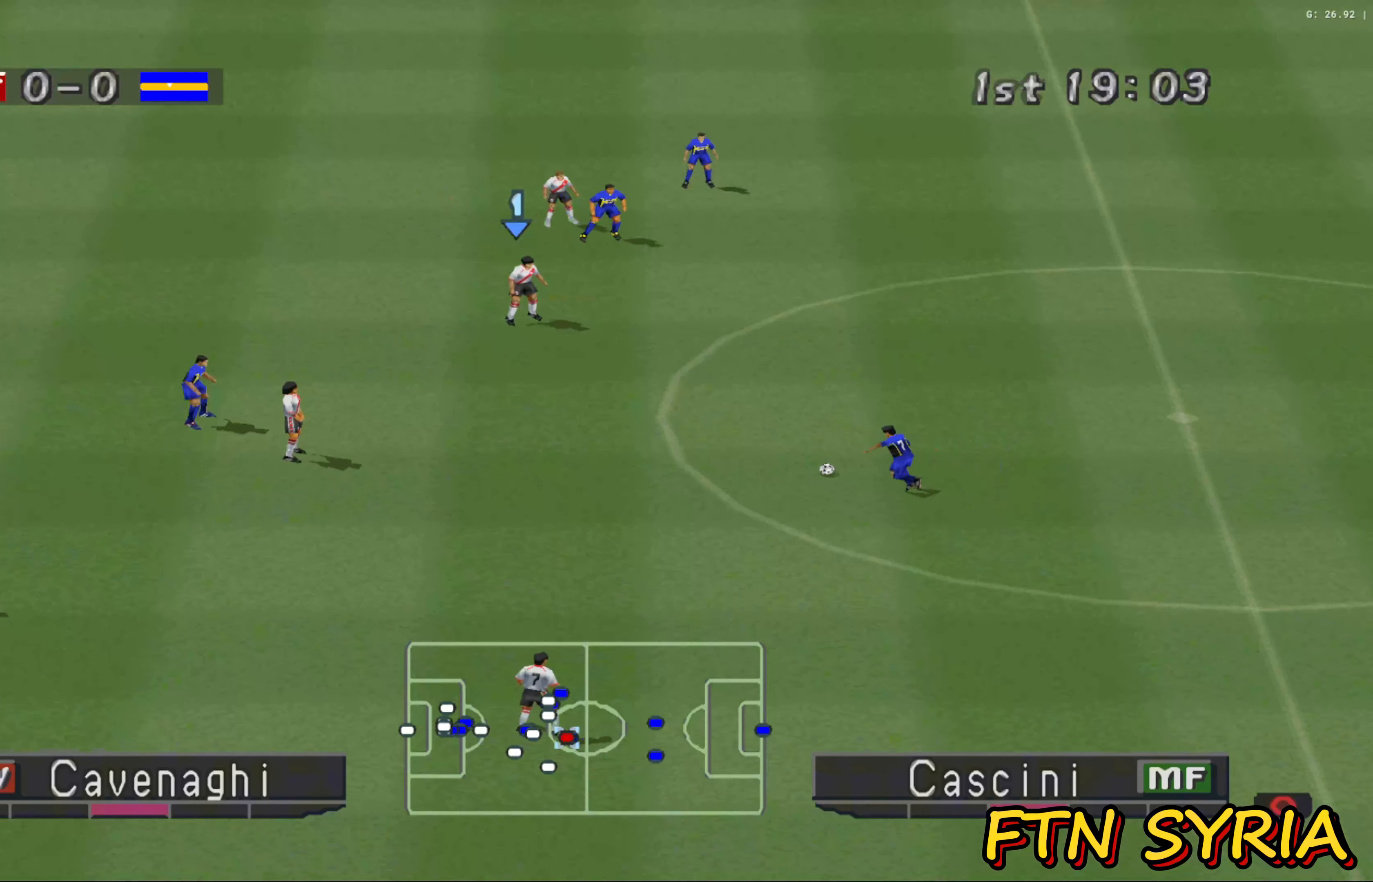
{"buttons": ["R1"], "left_stick": "right", "events": [[200, "CROSS", "down"], [317, "CROSS", "up"], [400, "CROSS", "down"], [483, "CROSS", "up"]]}
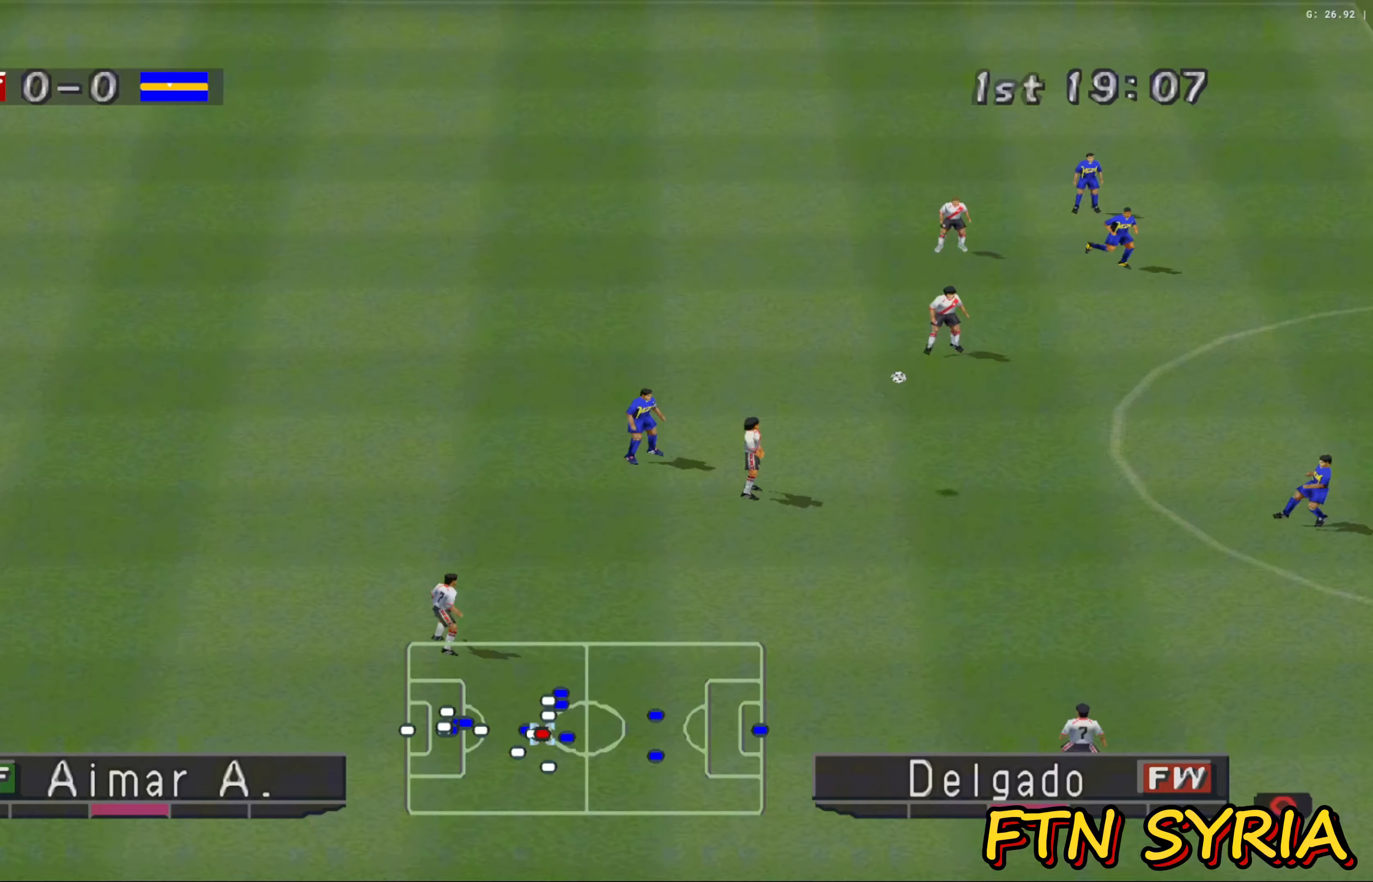
{"buttons": ["R1"], "left_stick": "right", "events": [[50, "CROSS", "down"], [133, "CROSS", "up"], [217, "CROSS", "down"], [300, "CROSS", "up"], [383, "CROSS", "down"], [467, "CROSS", "up"]]}
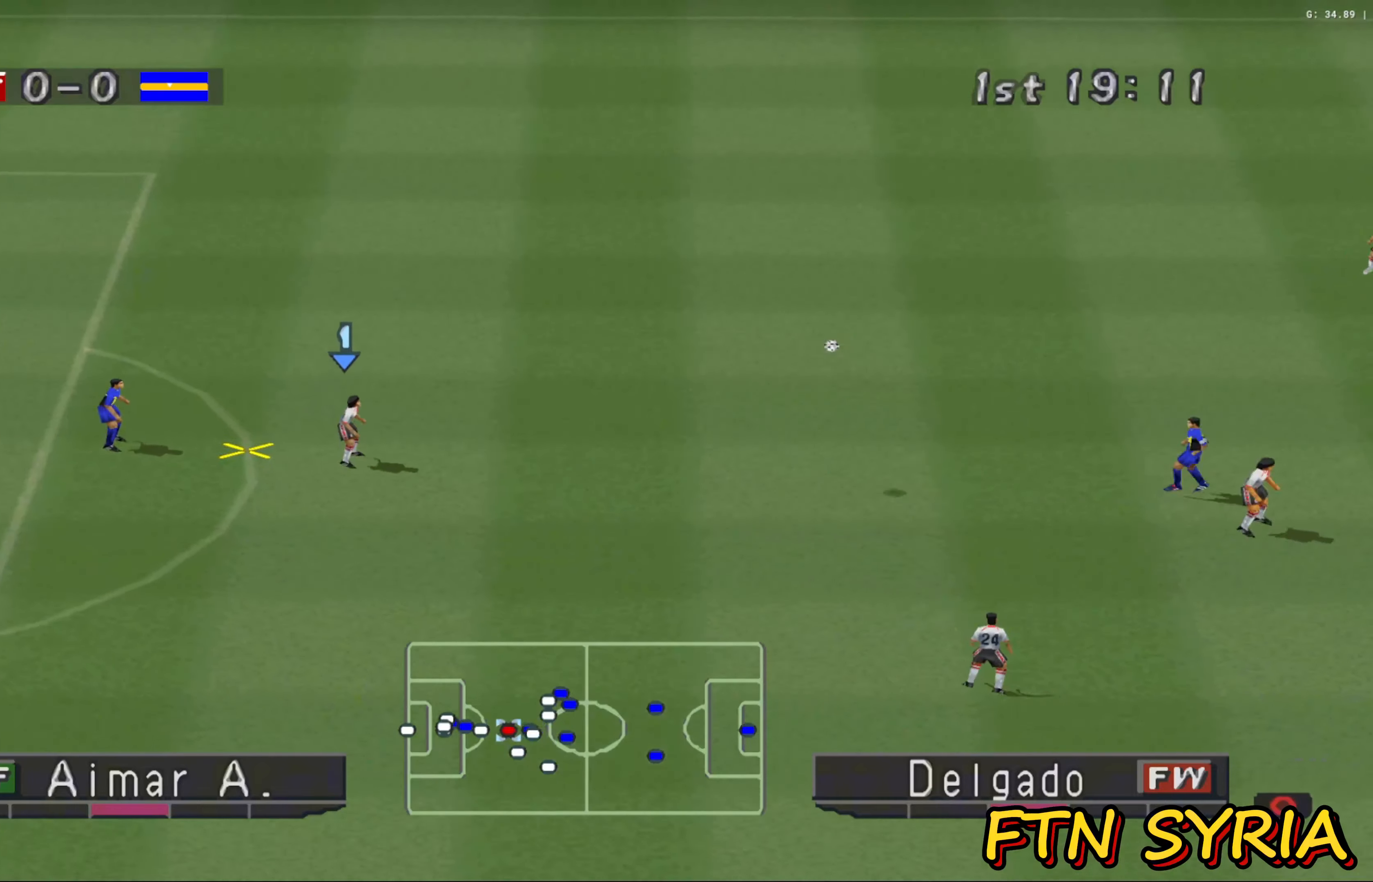
{"buttons": ["CROSS", "R1"], "left_stick": "down", "events": [[33, "CROSS", "down"], [133, "CROSS", "up"], [200, "CROSS", "down"], [283, "left_stick", "down-right"], [433, "left_stick", "down"]]}
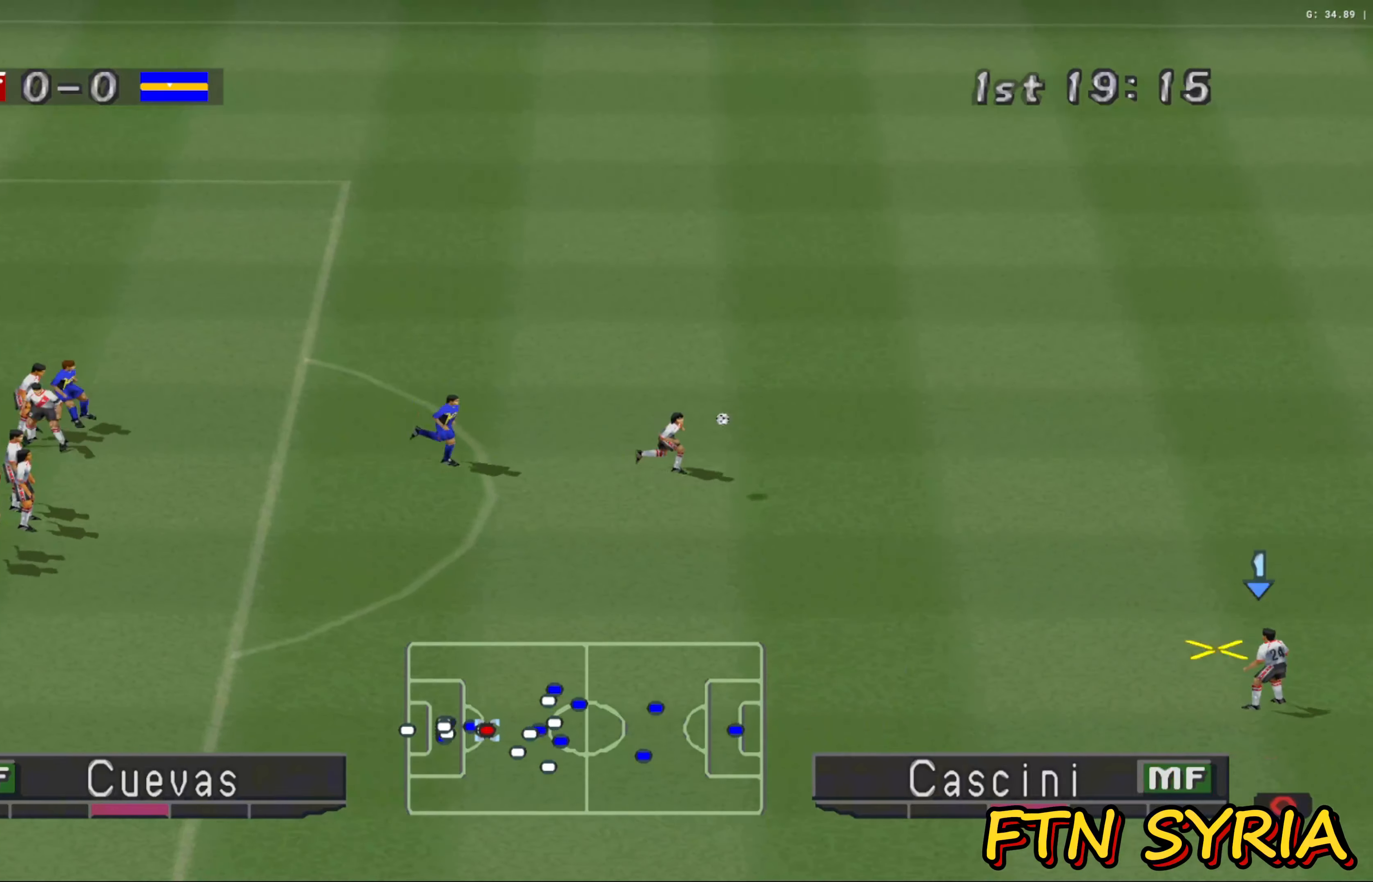
{"buttons": [], "left_stick": "down", "events": [[17, "CROSS", "up"], [67, "R1", "up"], [267, "left_stick", "down-left"], [467, "left_stick", "down"]]}
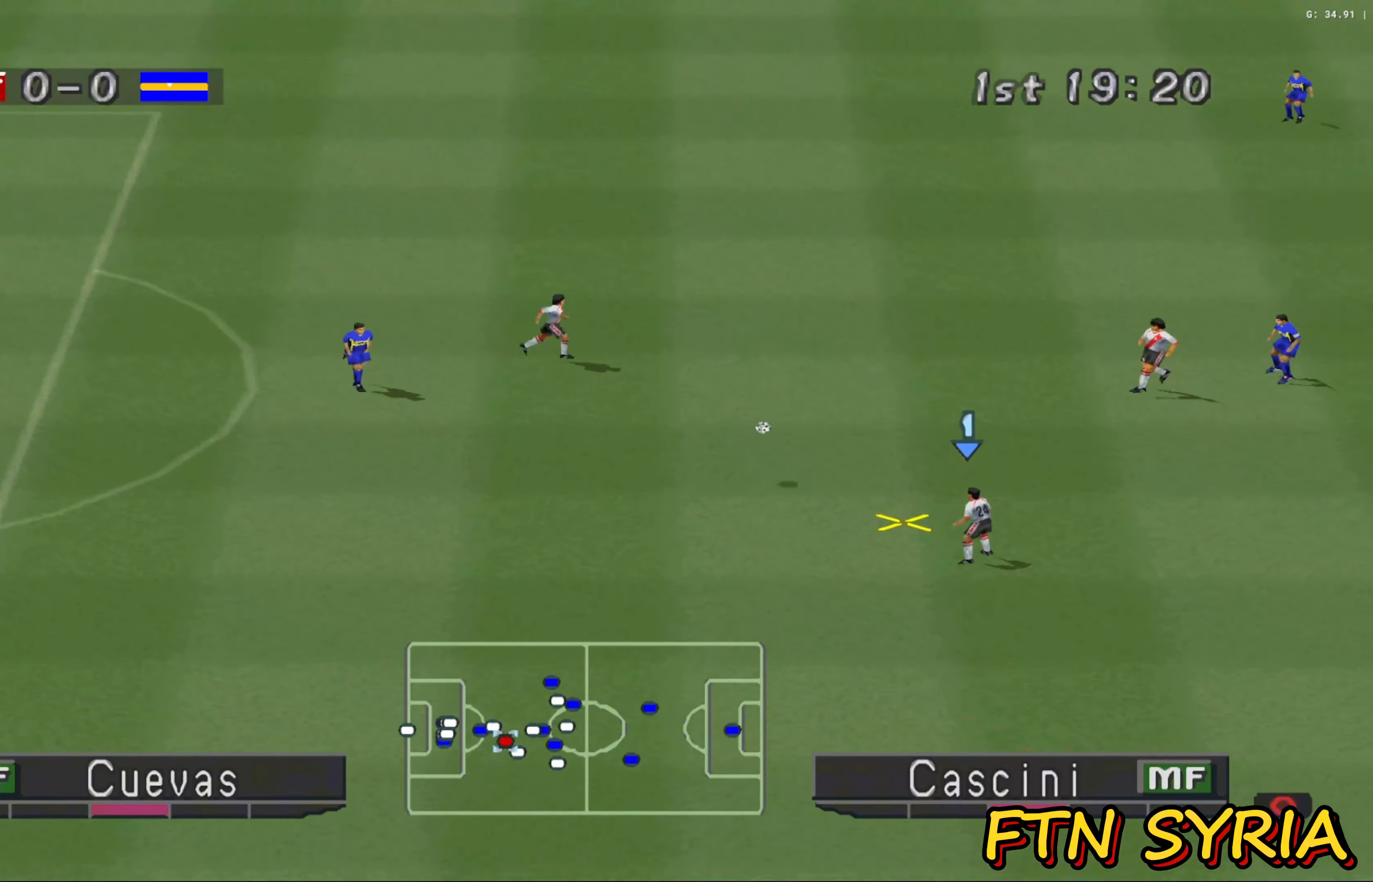
{"buttons": [], "left_stick": "down-right", "events": [[200, "left_stick", "down-right"]]}
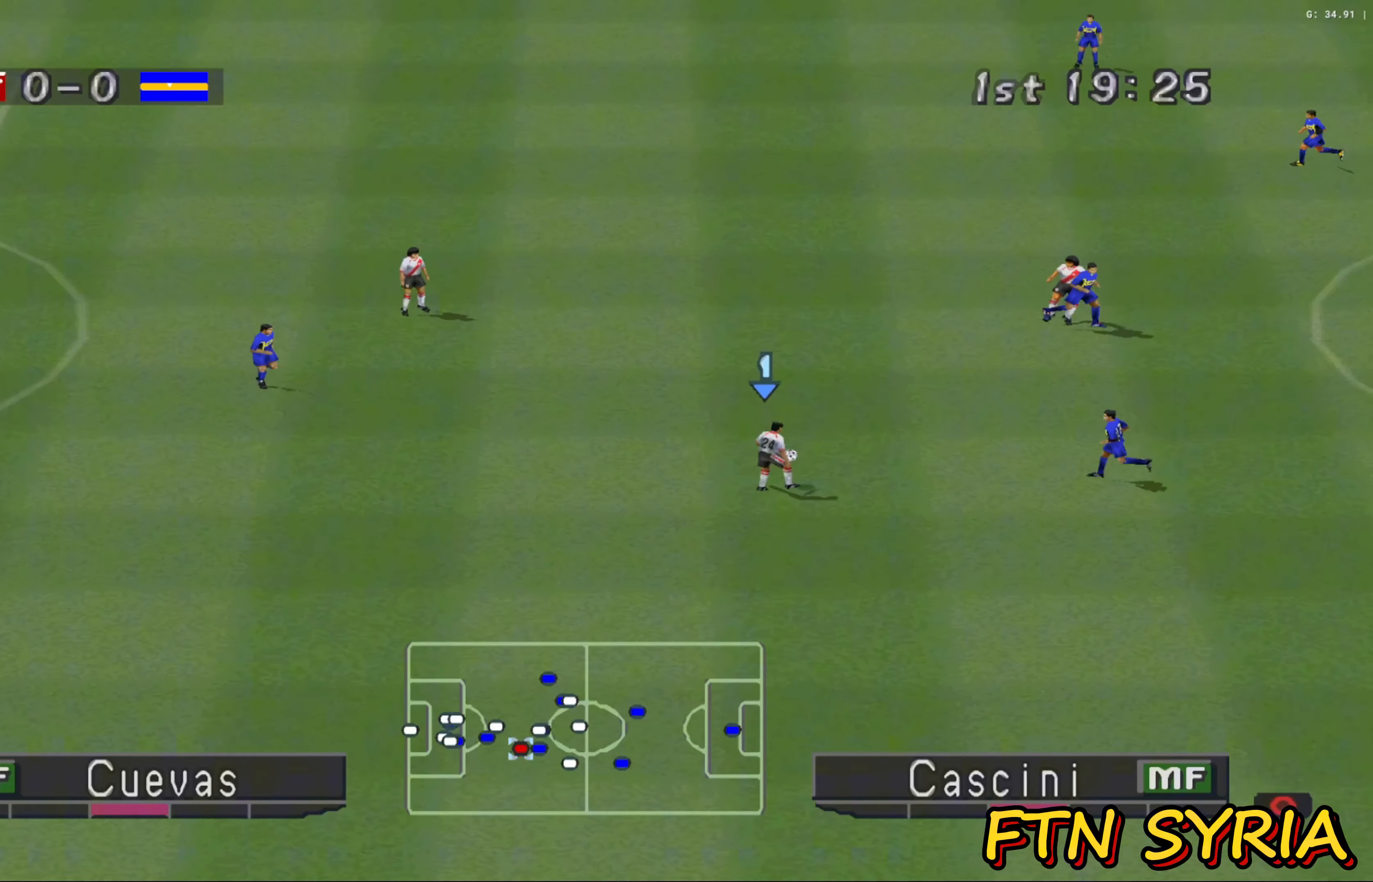
{"buttons": [], "left_stick": "down-right", "events": [[83, "left_stick", "right"], [200, "CROSS", "down"], [217, "left_stick", "down-right"], [300, "CROSS", "up"]]}